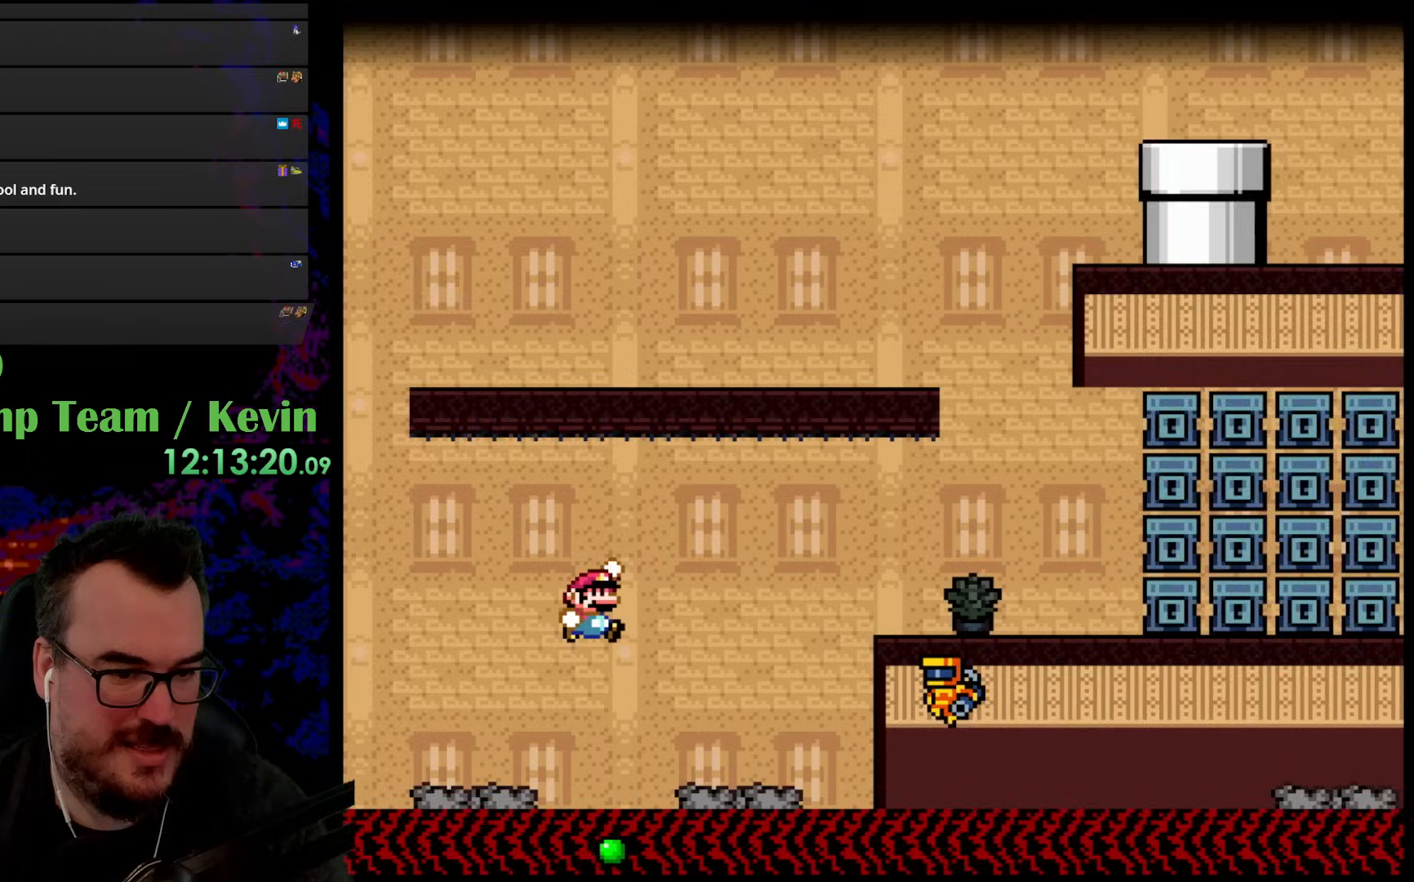
Gameplay with a controller (Nintendo layout); each line is a JSON object with the inputs held at the frame after it. "events" lists button and stick changes between this image and that frame as [ms after this image, input, new state], when the widget could be followed in between. Not read: L3 R3.
{"buttons": ["B", "Y"], "events": [[250, "DPAD_RIGHT", "up"]]}
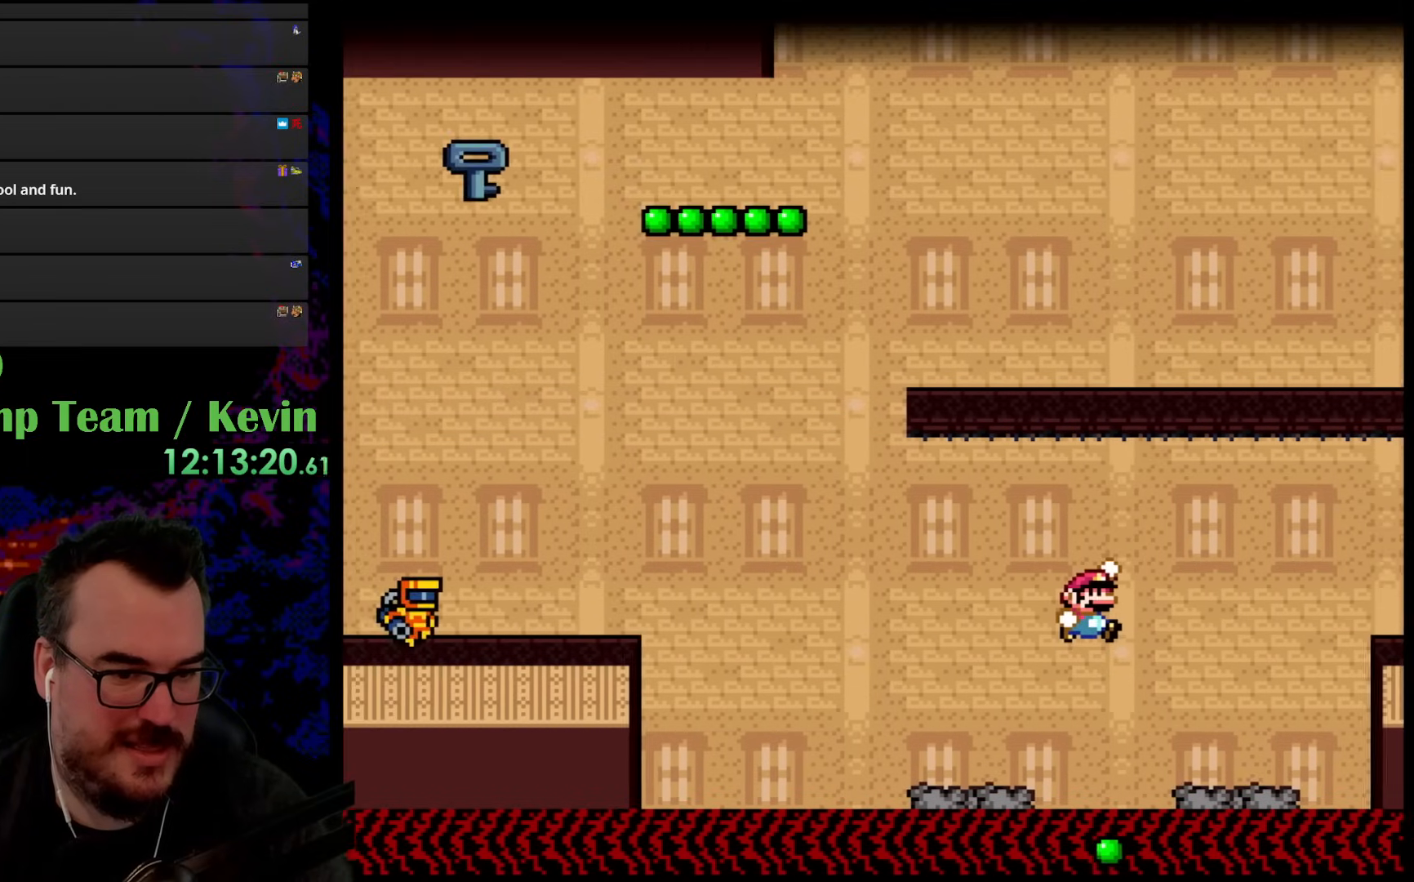
{"buttons": ["B", "Y", "DPAD_RIGHT"], "events": [[217, "DPAD_RIGHT", "down"]]}
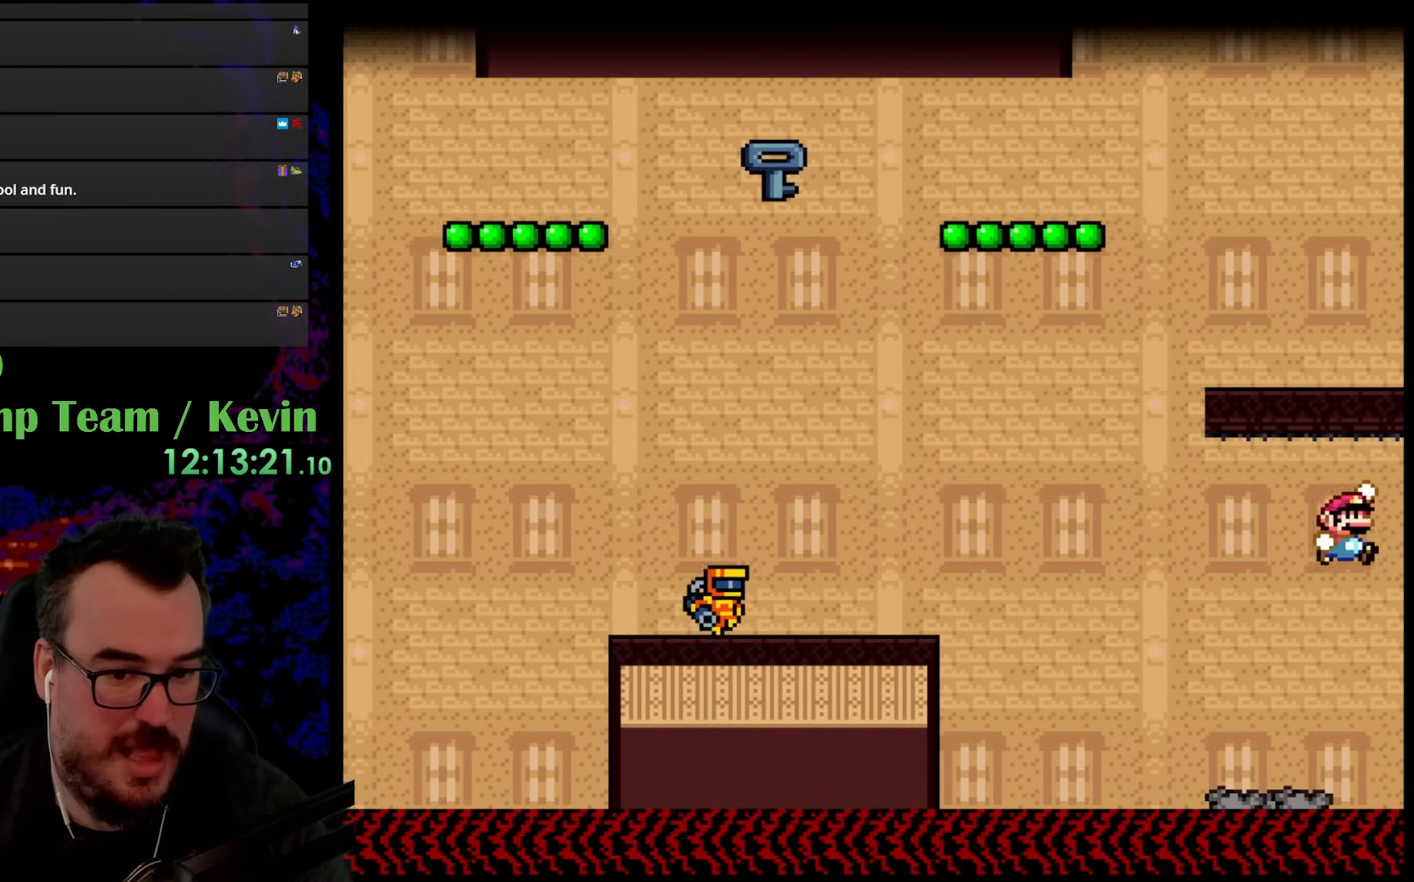
{"buttons": ["Y", "DPAD_LEFT"], "events": [[100, "DPAD_DOWN", "down"], [150, "DPAD_DOWN", "up"], [150, "DPAD_LEFT", "down"], [150, "DPAD_RIGHT", "up"], [300, "DPAD_LEFT", "up"], [417, "B", "up"], [433, "DPAD_LEFT", "down"]]}
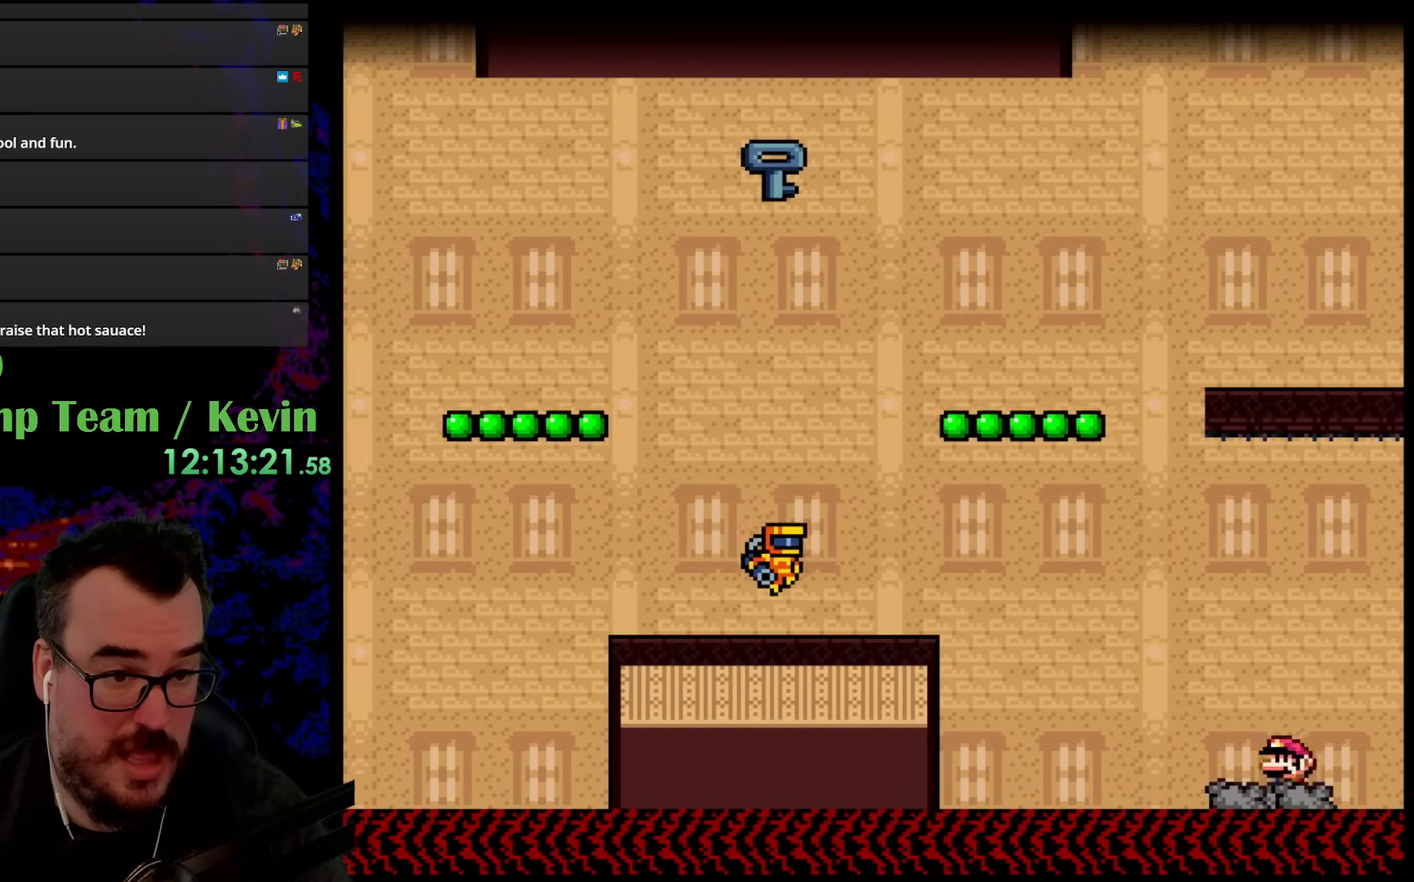
{"buttons": ["B", "Y", "DPAD_LEFT"], "events": [[100, "B", "down"]]}
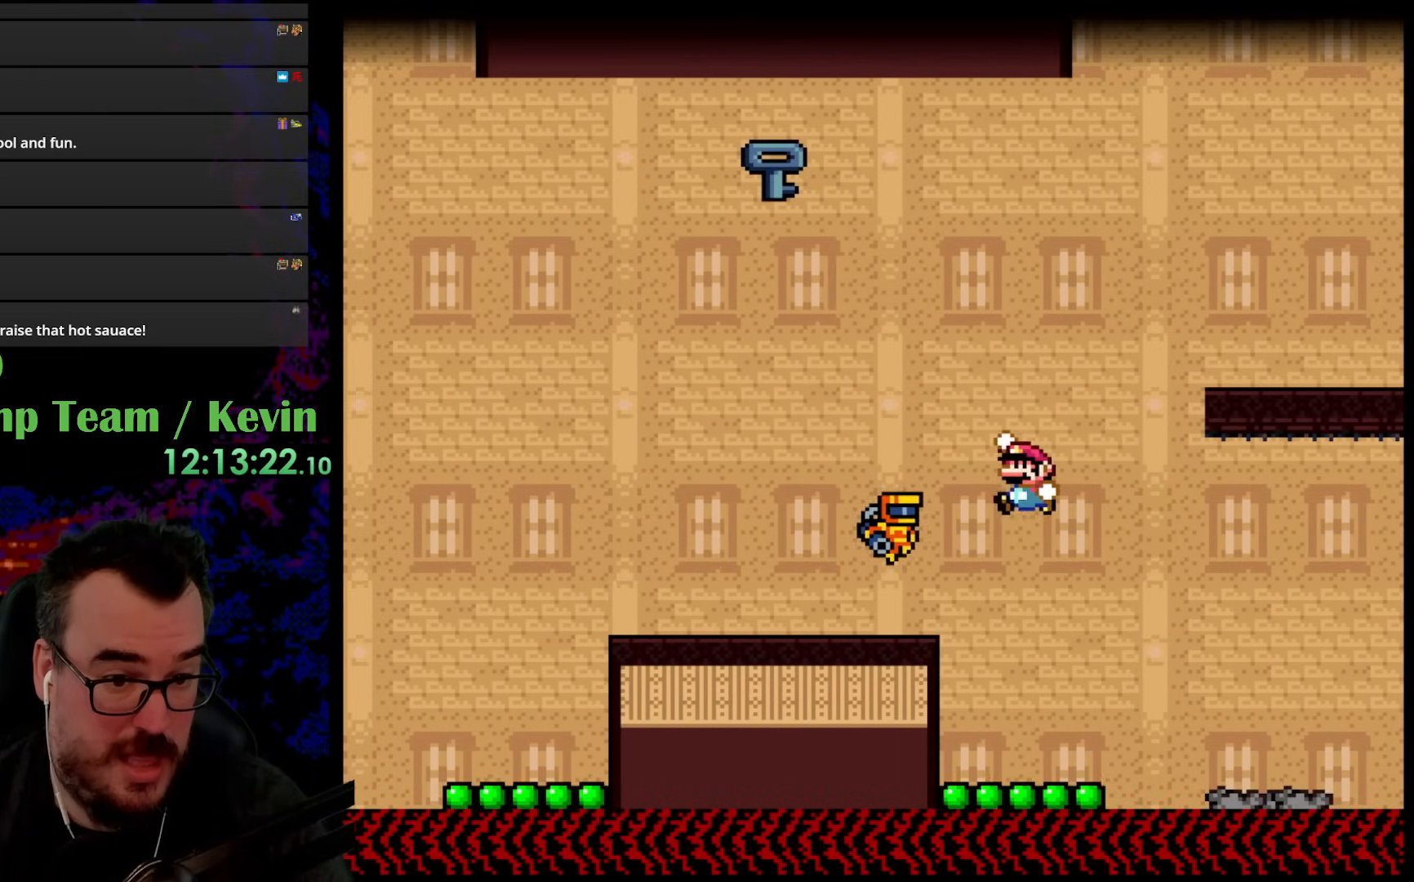
{"buttons": ["B", "Y", "DPAD_LEFT"], "events": []}
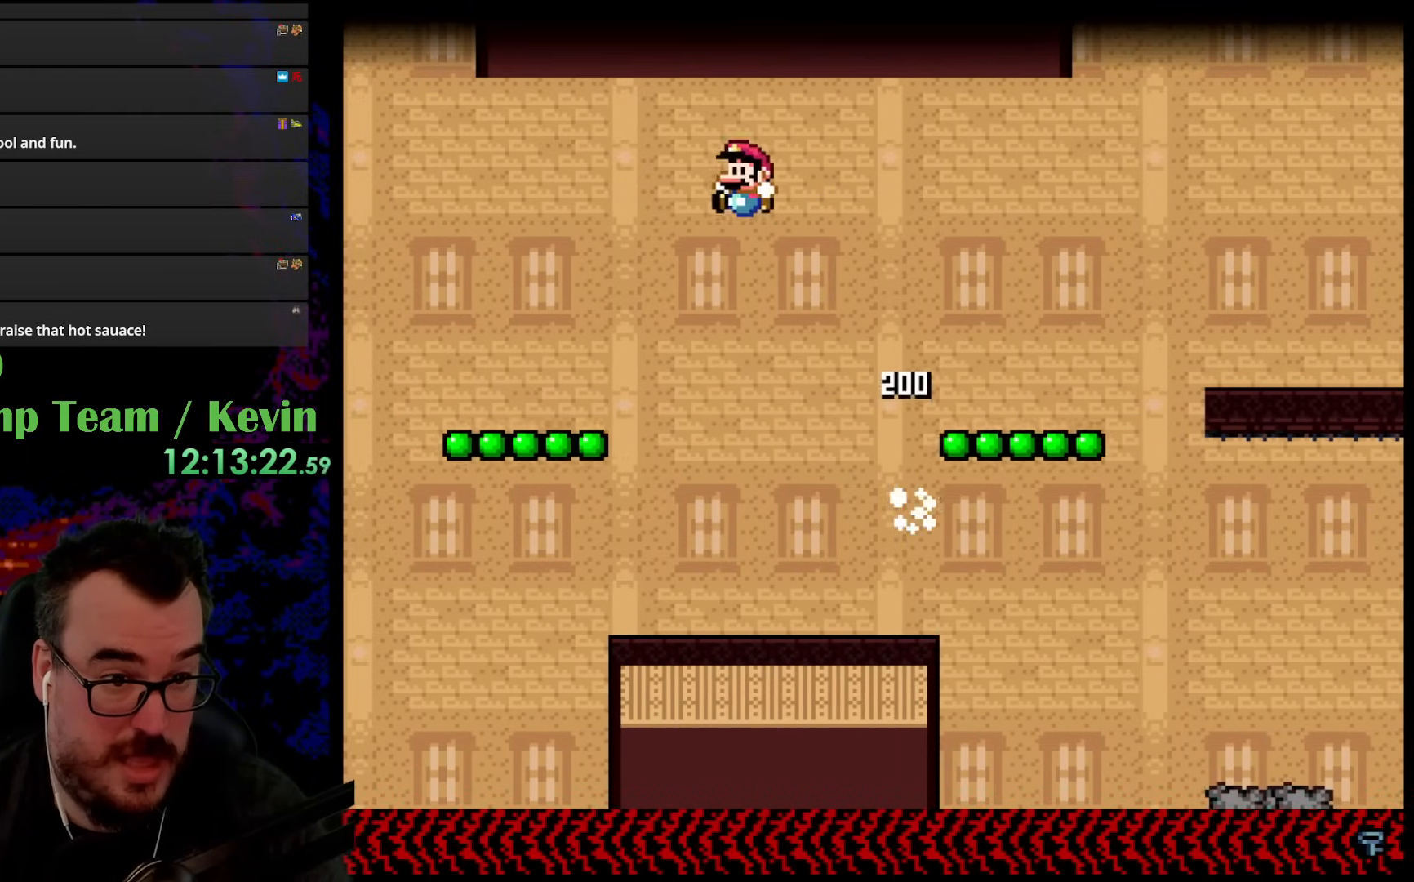
{"buttons": ["Y"], "events": [[100, "DPAD_LEFT", "up"], [117, "DPAD_RIGHT", "down"], [300, "DPAD_RIGHT", "up"], [367, "B", "up"]]}
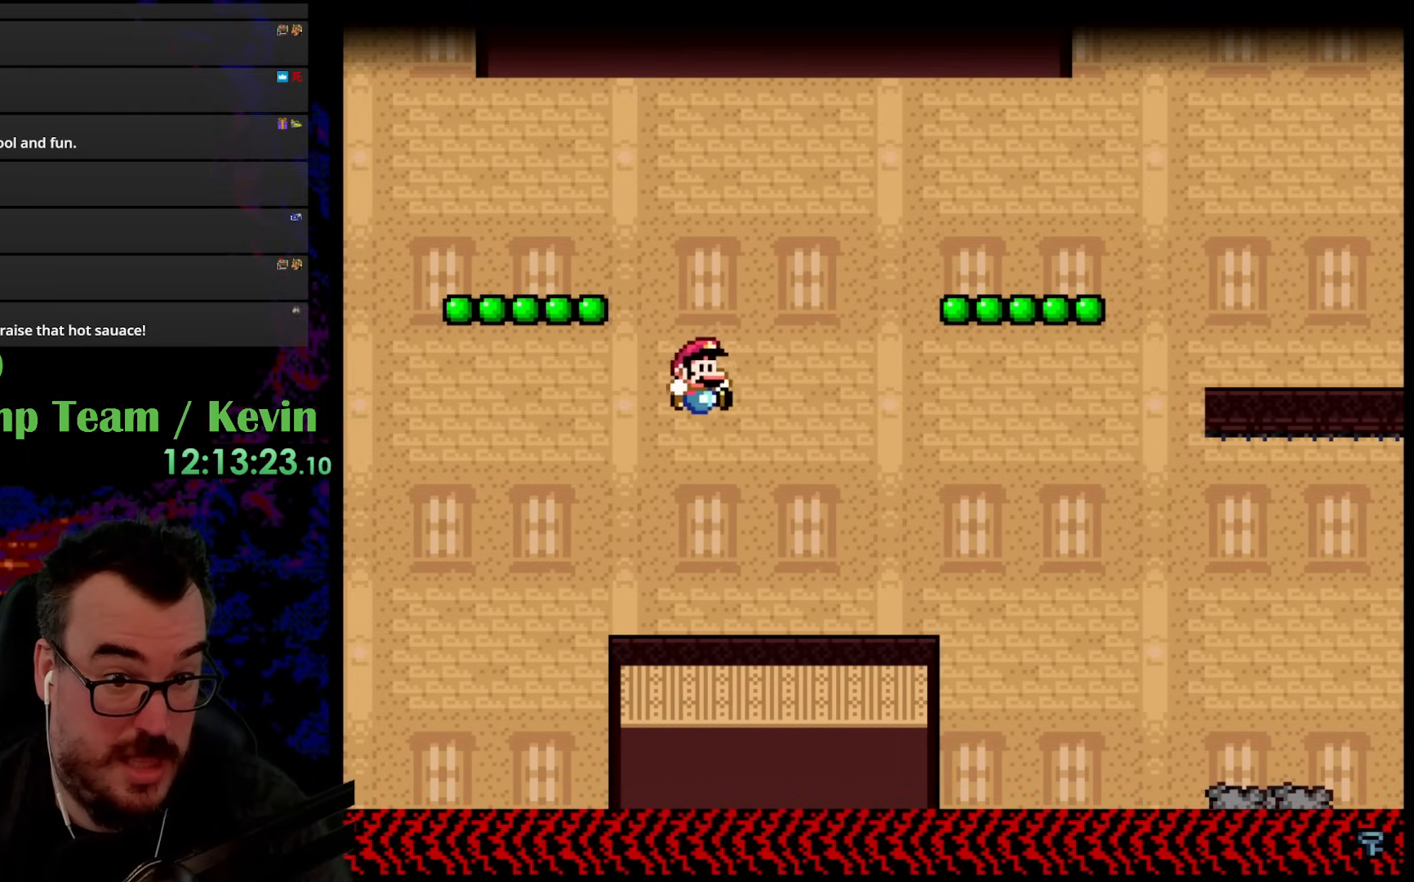
{"buttons": ["Y"], "events": []}
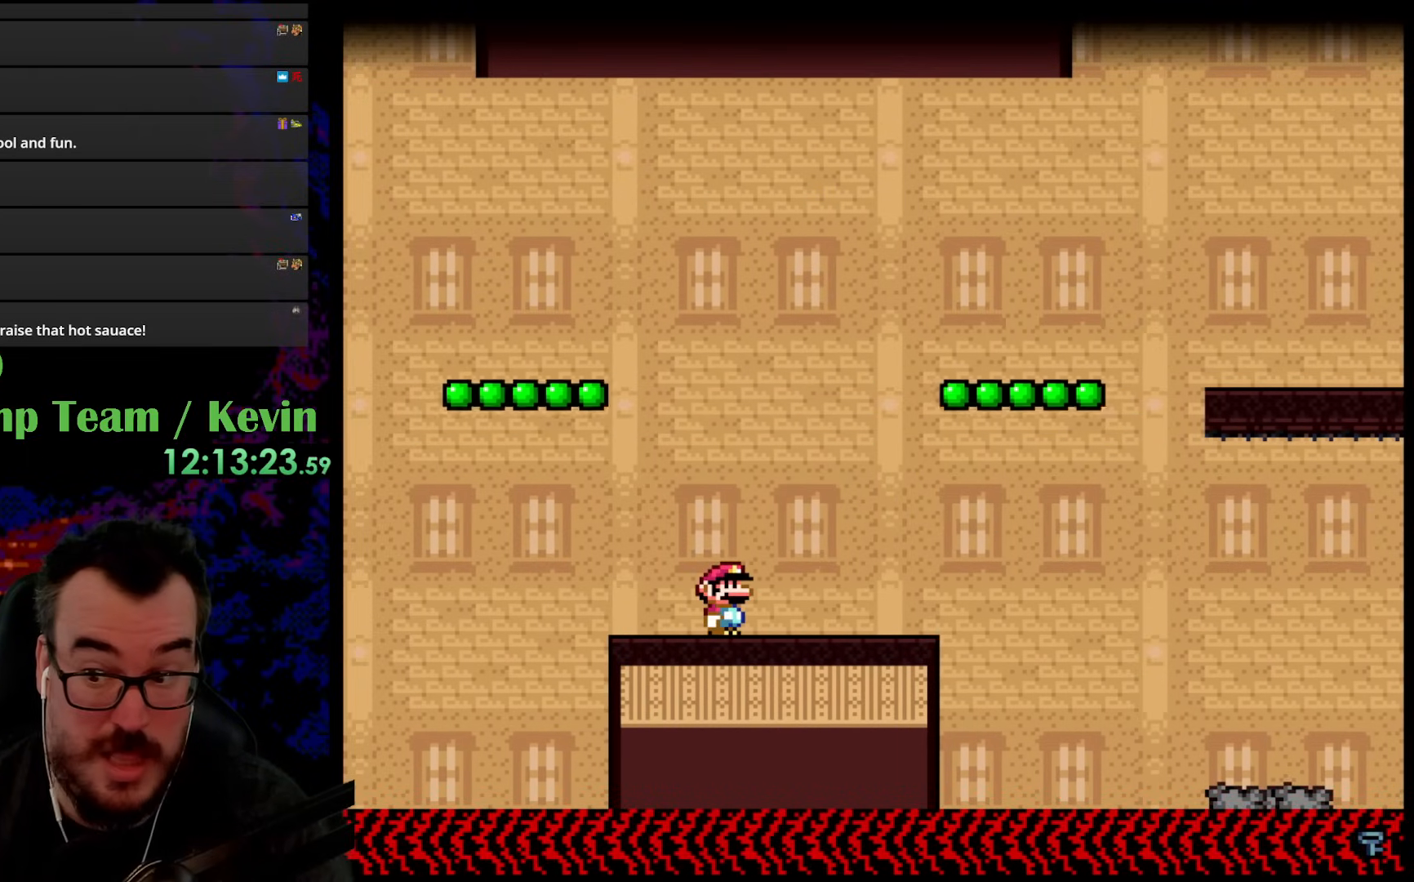
{"buttons": ["B", "Y", "DPAD_RIGHT"], "events": [[267, "DPAD_RIGHT", "down"], [367, "B", "down"]]}
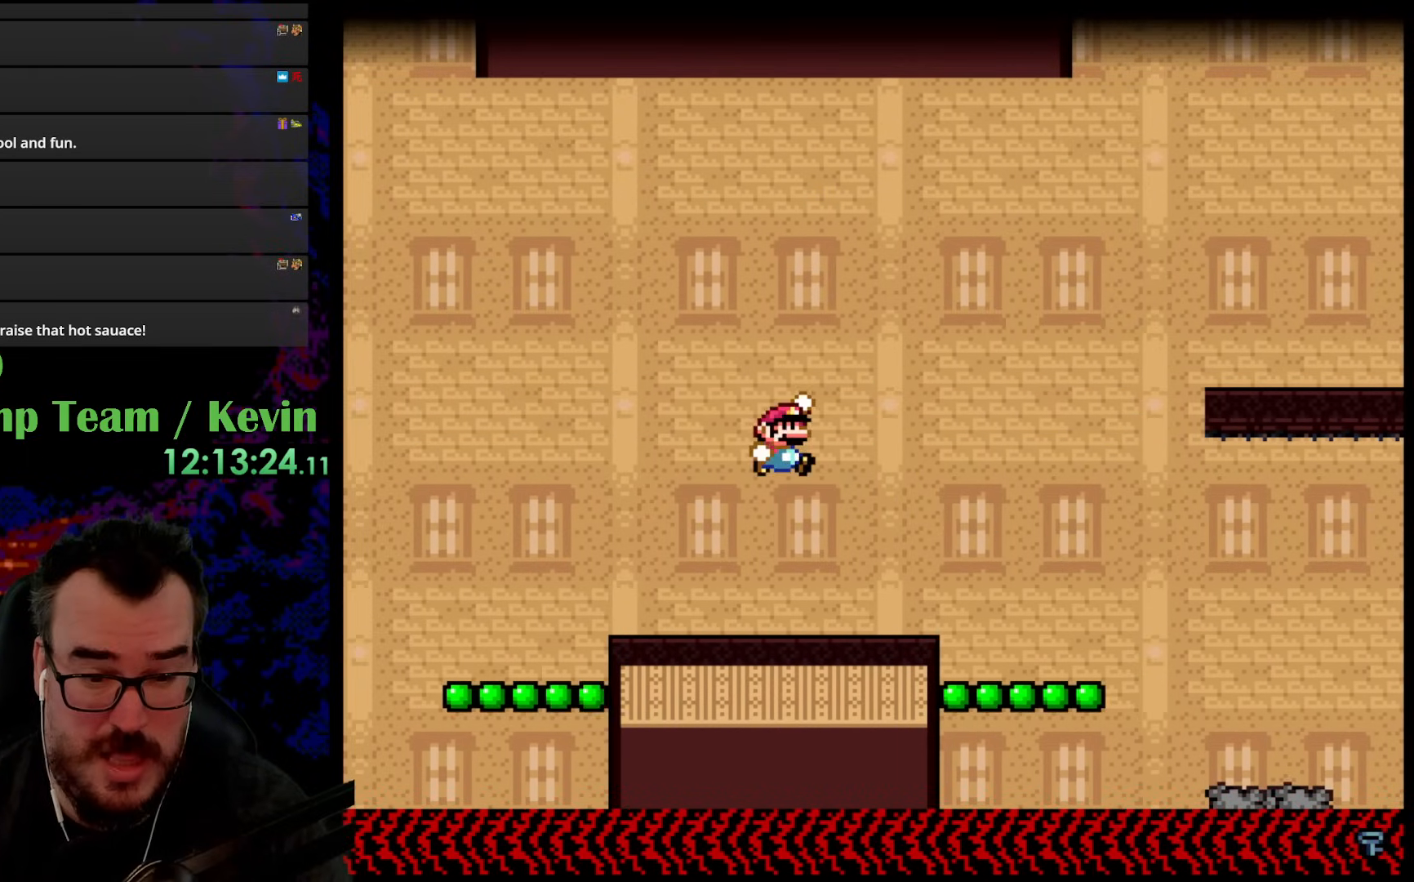
{"buttons": ["Y", "DPAD_LEFT"], "events": [[333, "DPAD_DOWN", "down"], [350, "DPAD_DOWN", "up"], [350, "DPAD_LEFT", "down"], [350, "DPAD_RIGHT", "up"], [467, "B", "up"]]}
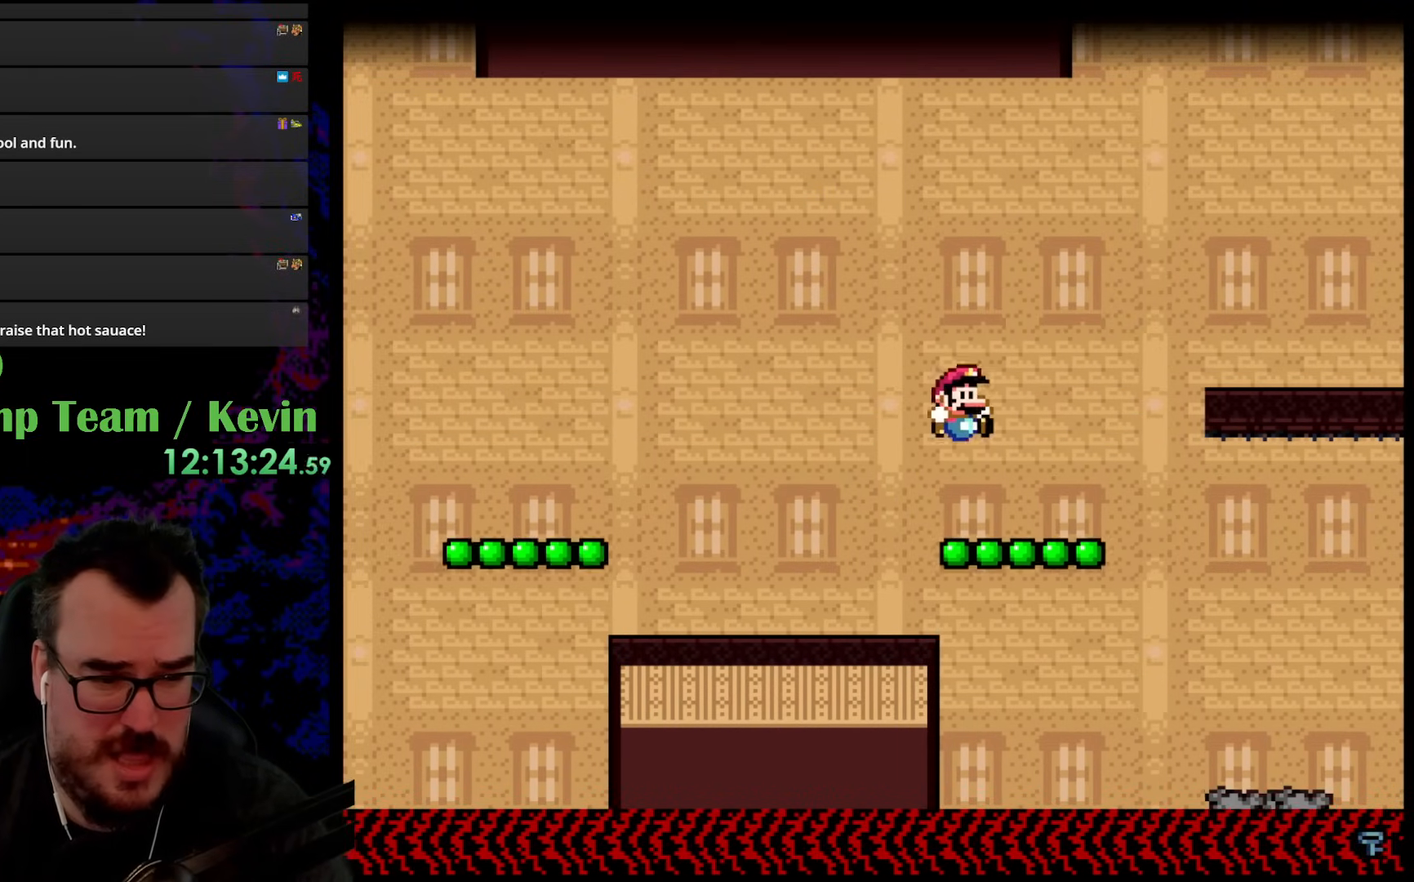
{"buttons": ["B", "Y", "DPAD_UP", "DPAD_RIGHT"], "events": [[17, "DPAD_LEFT", "up"], [50, "DPAD_RIGHT", "down"], [67, "DPAD_UP", "down"], [150, "B", "down"]]}
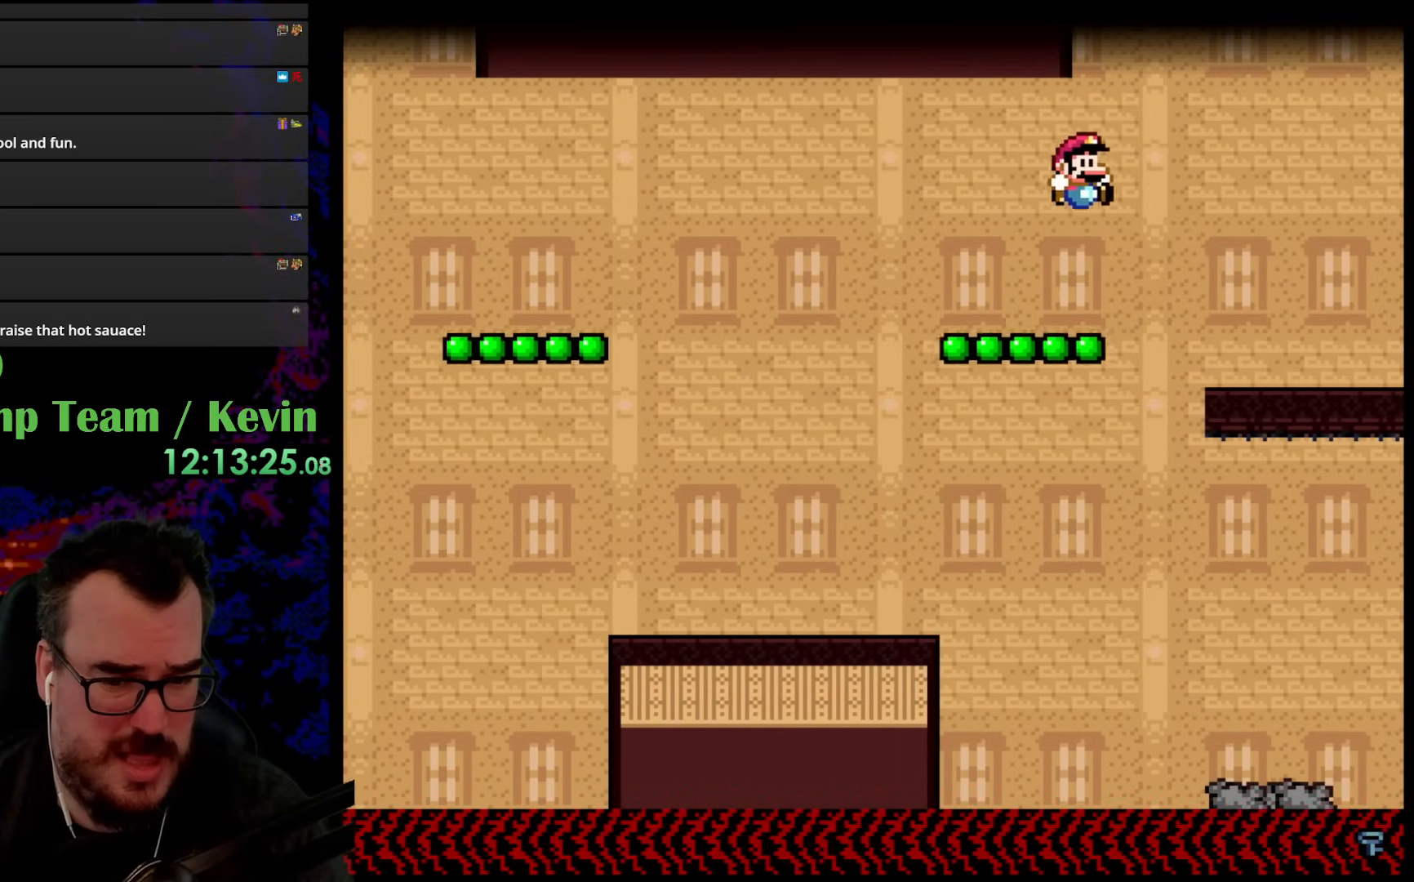
{"buttons": ["B", "Y", "DPAD_RIGHT"], "events": [[150, "DPAD_UP", "up"]]}
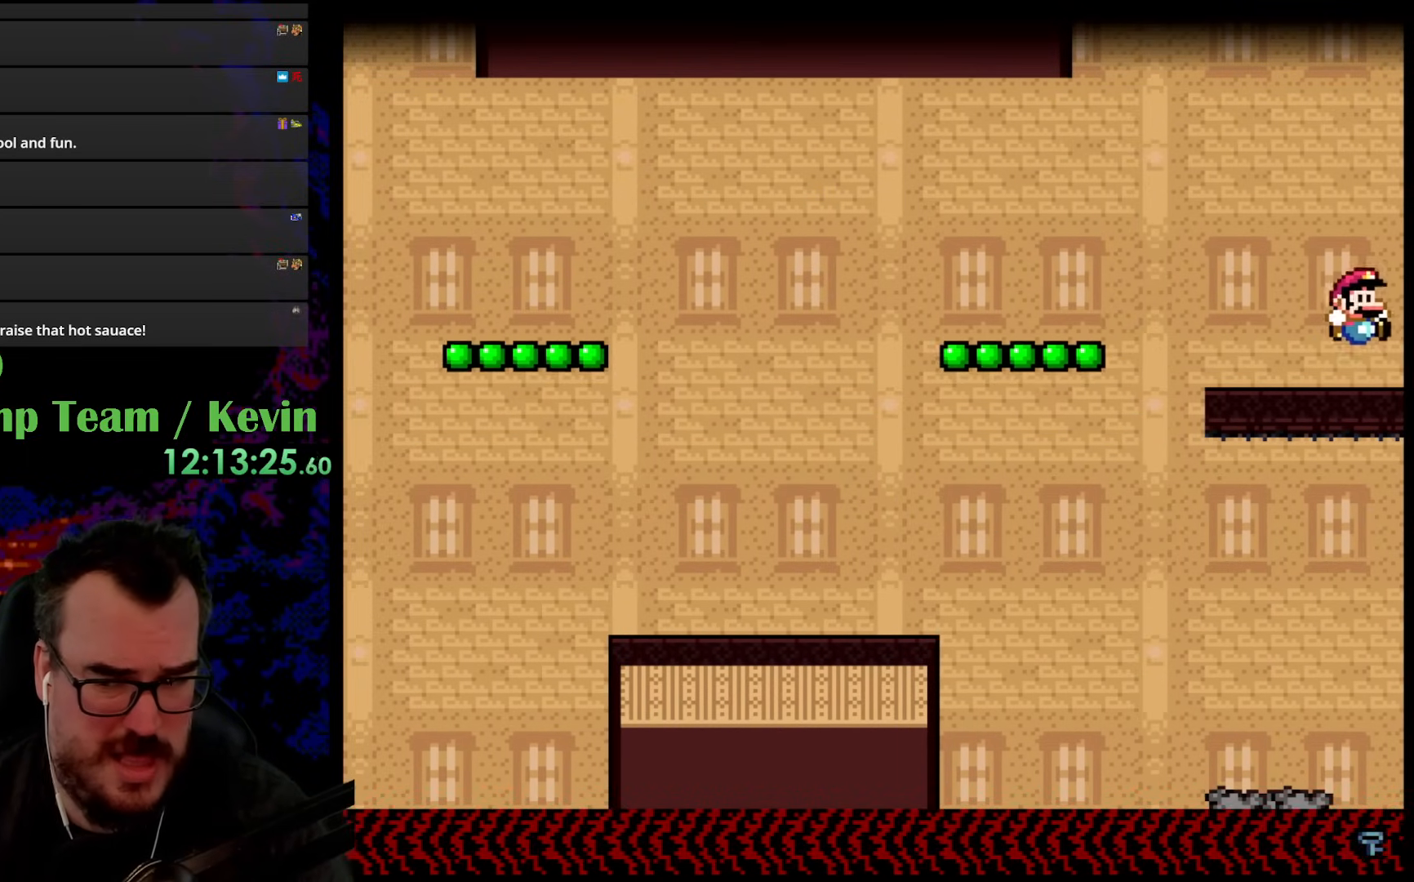
{"buttons": [], "events": [[67, "B", "up"], [150, "DPAD_RIGHT", "up"], [267, "Y", "up"], [317, "Y", "down"], [483, "Y", "up"]]}
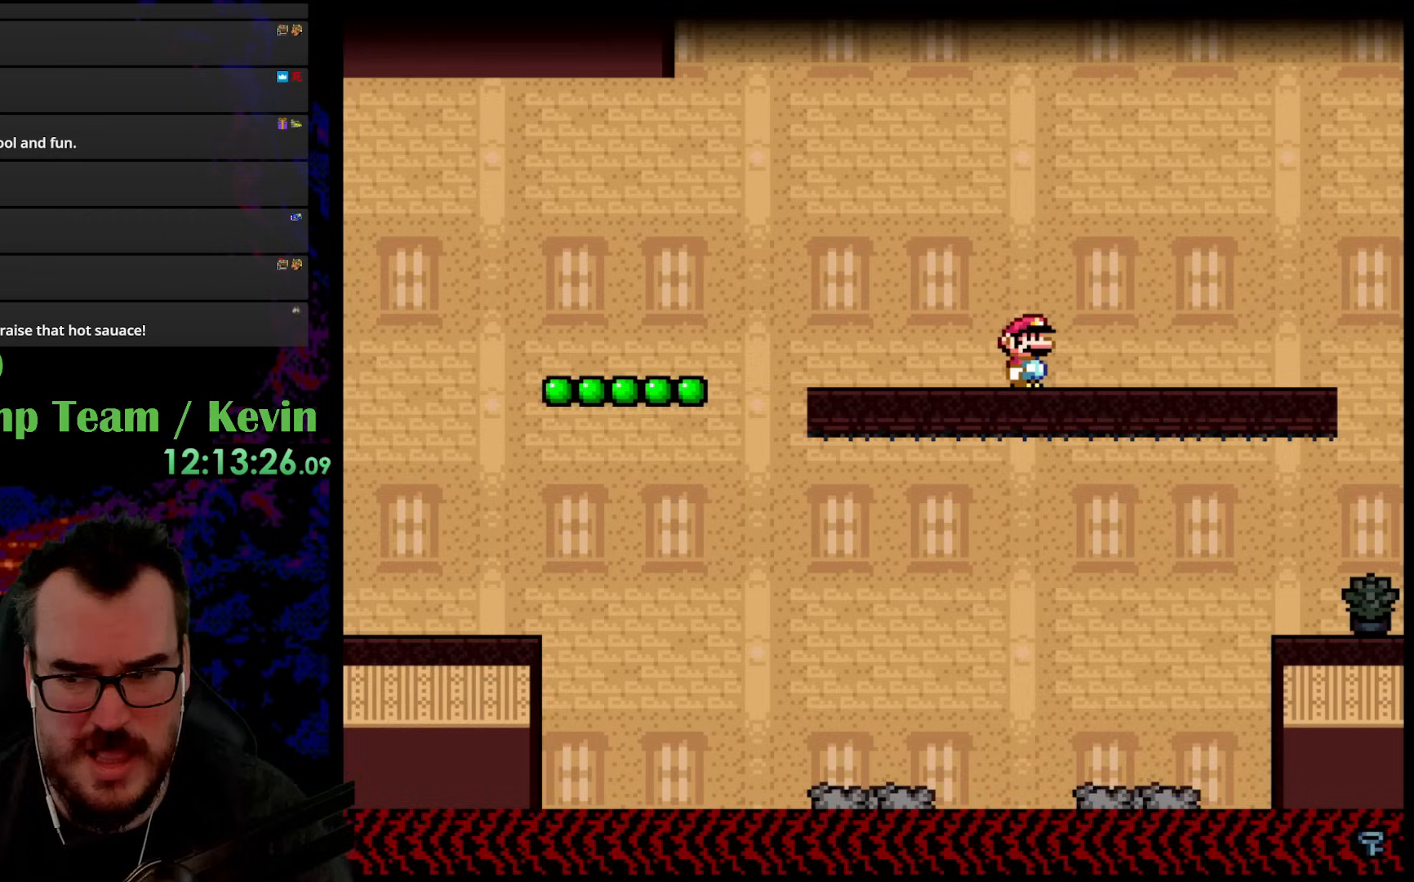
{"buttons": ["X"], "events": [[17, "X", "down"]]}
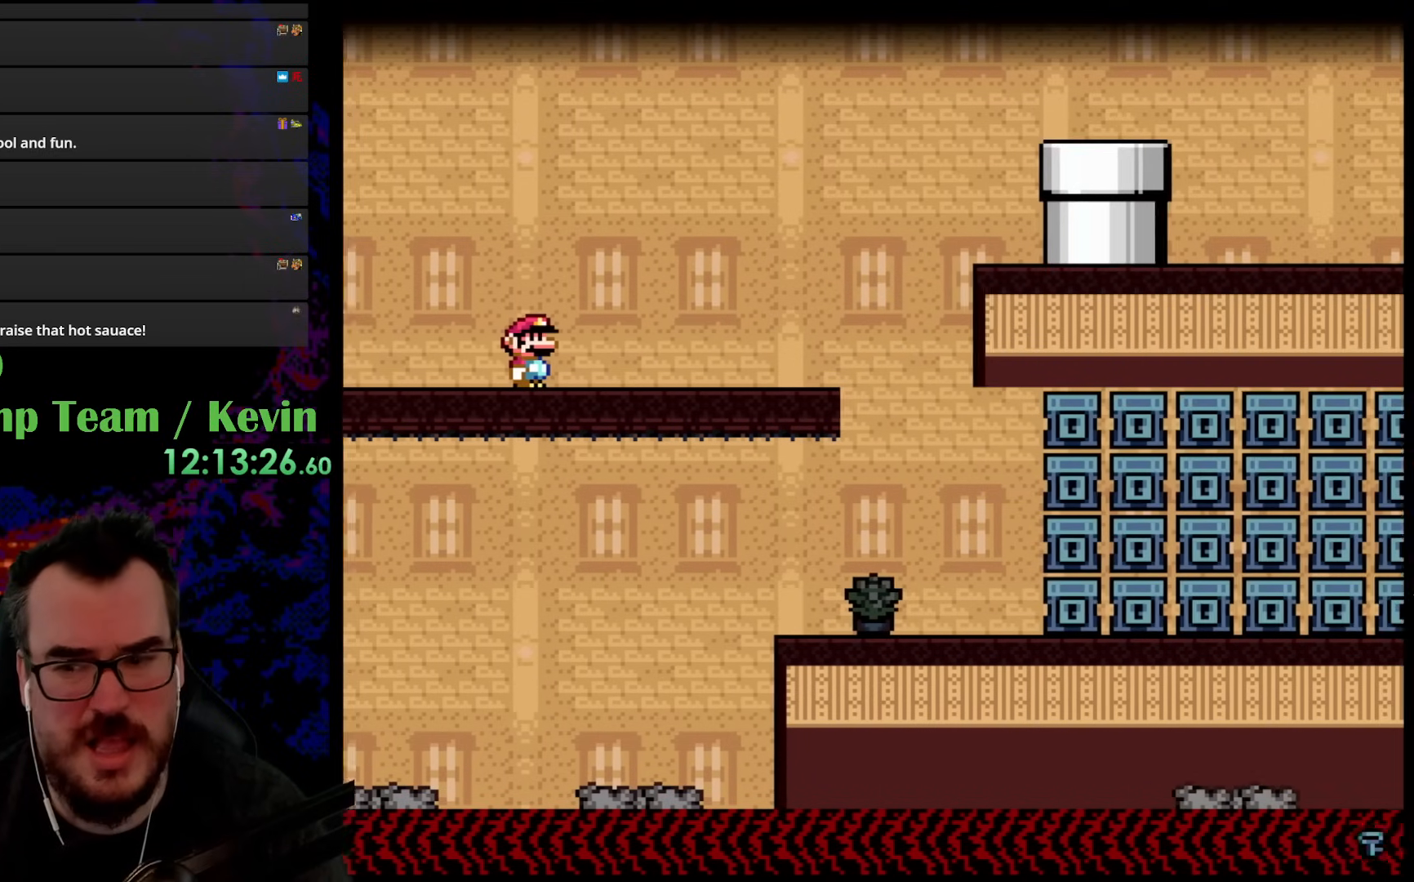
{"buttons": ["X", "DPAD_RIGHT"], "events": [[117, "DPAD_RIGHT", "down"], [400, "A", "down"], [500, "A", "up"]]}
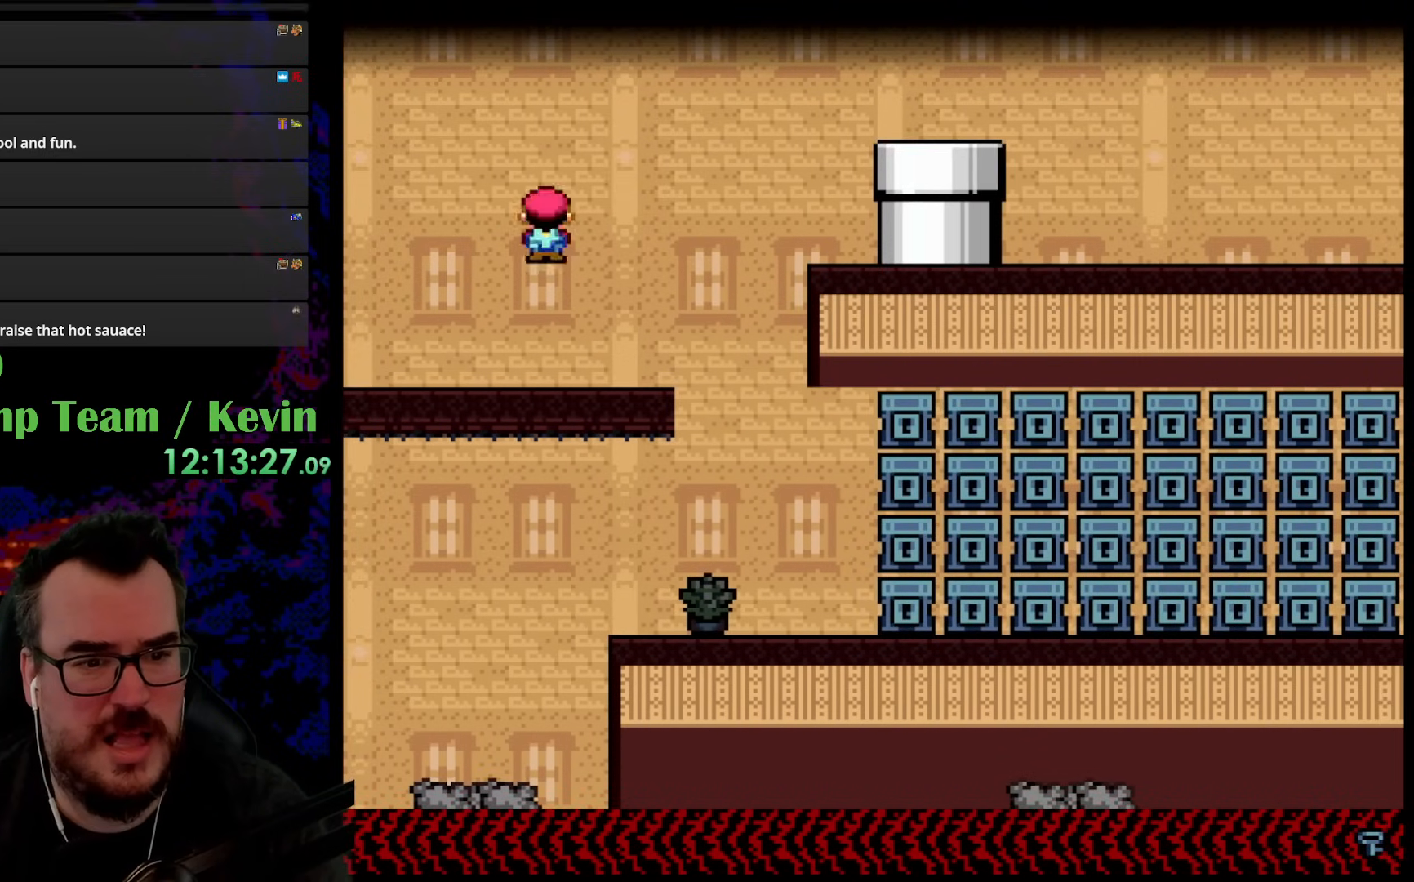
{"buttons": ["A", "X", "DPAD_LEFT"], "events": [[200, "DPAD_DOWN", "down"], [217, "DPAD_LEFT", "down"], [217, "DPAD_RIGHT", "up"], [233, "DPAD_DOWN", "up"], [317, "A", "down"]]}
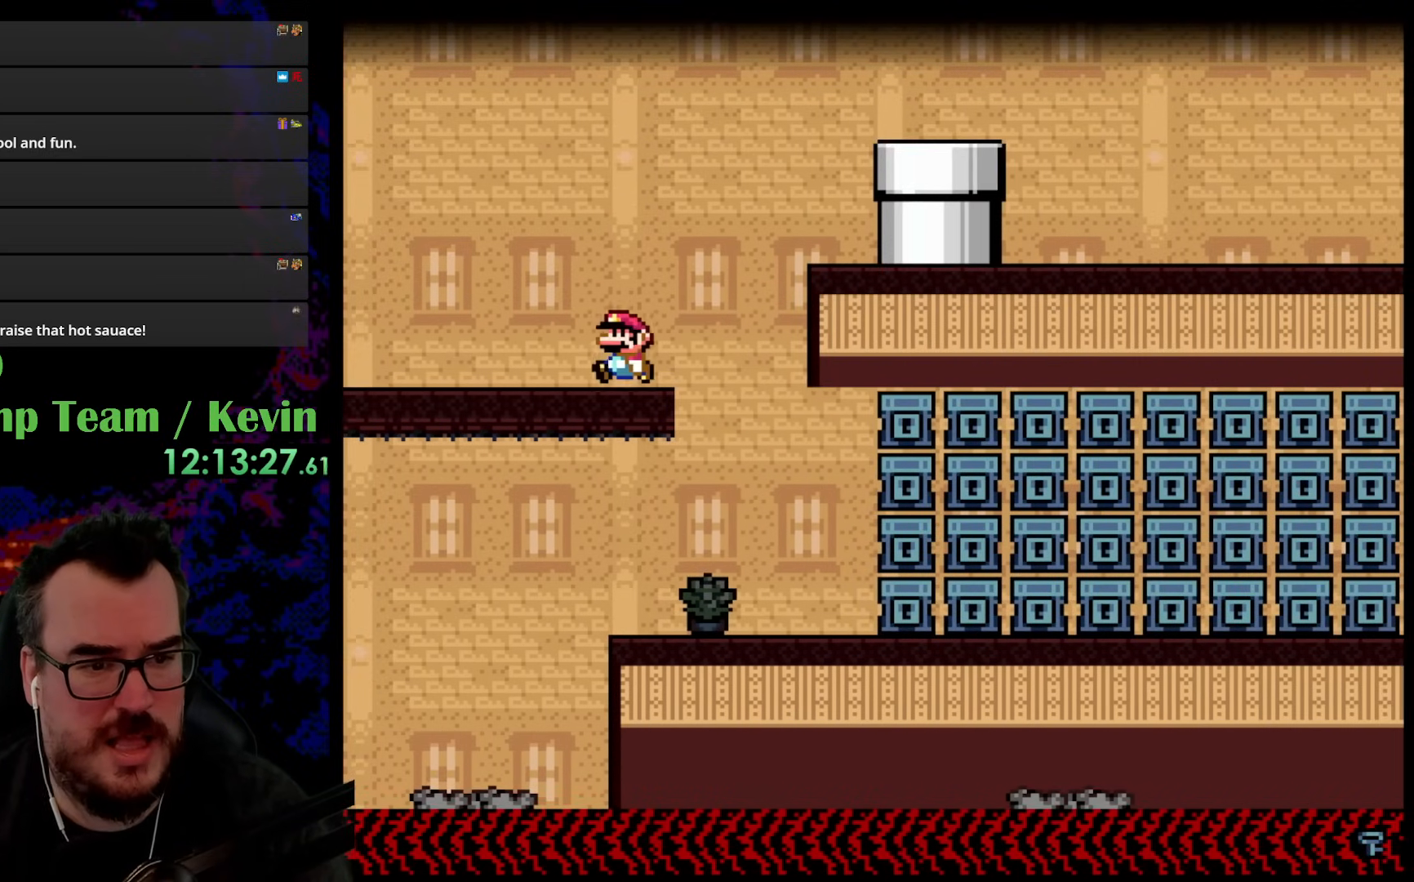
{"buttons": ["Y", "DPAD_RIGHT"], "events": [[67, "A", "up"], [117, "DPAD_LEFT", "up"], [200, "DPAD_RIGHT", "down"], [200, "X", "up"], [283, "Y", "down"]]}
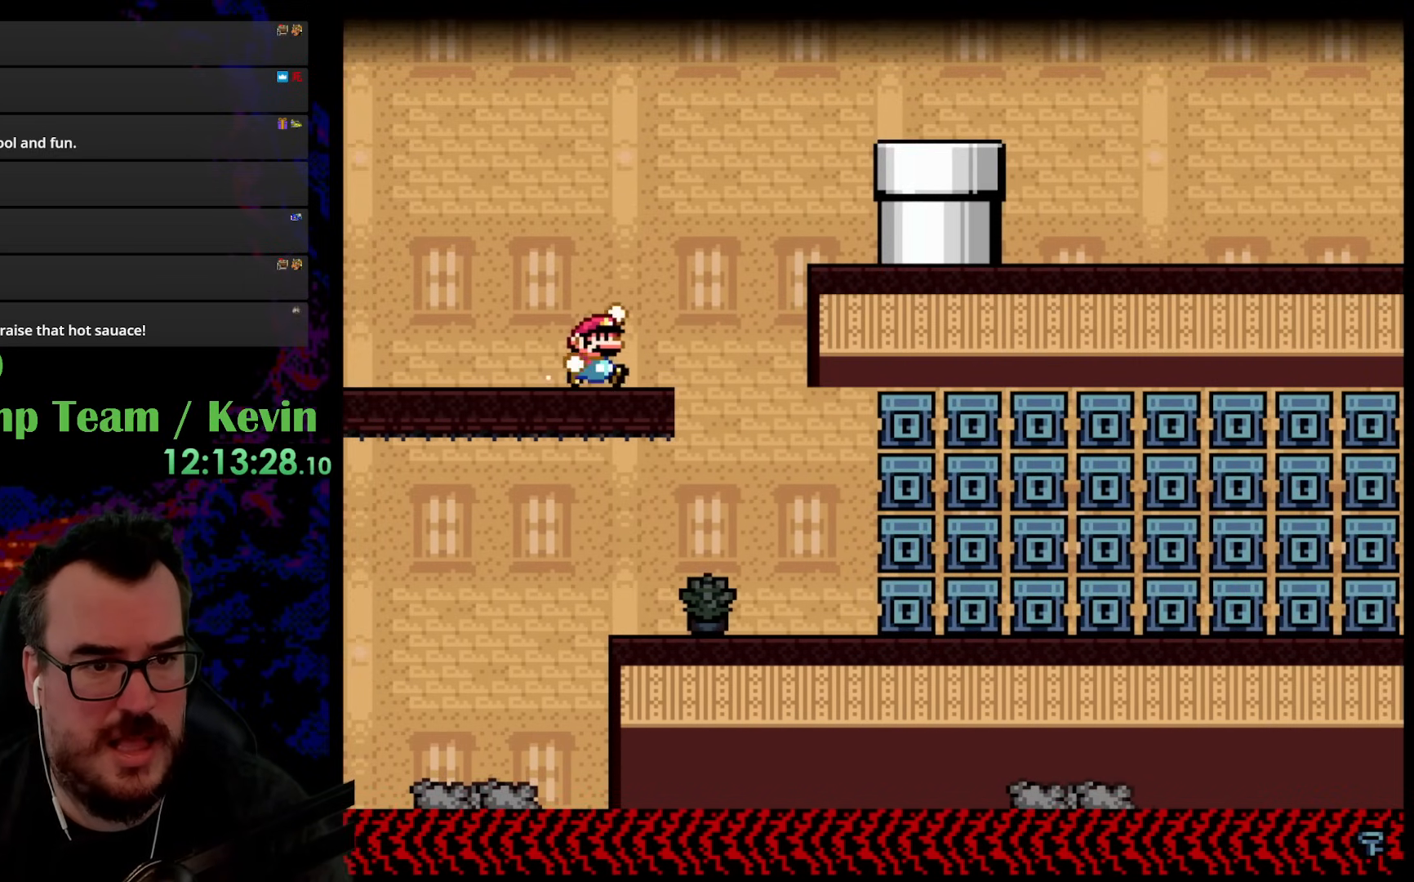
{"buttons": ["B", "Y", "DPAD_RIGHT"], "events": [[50, "B", "down"]]}
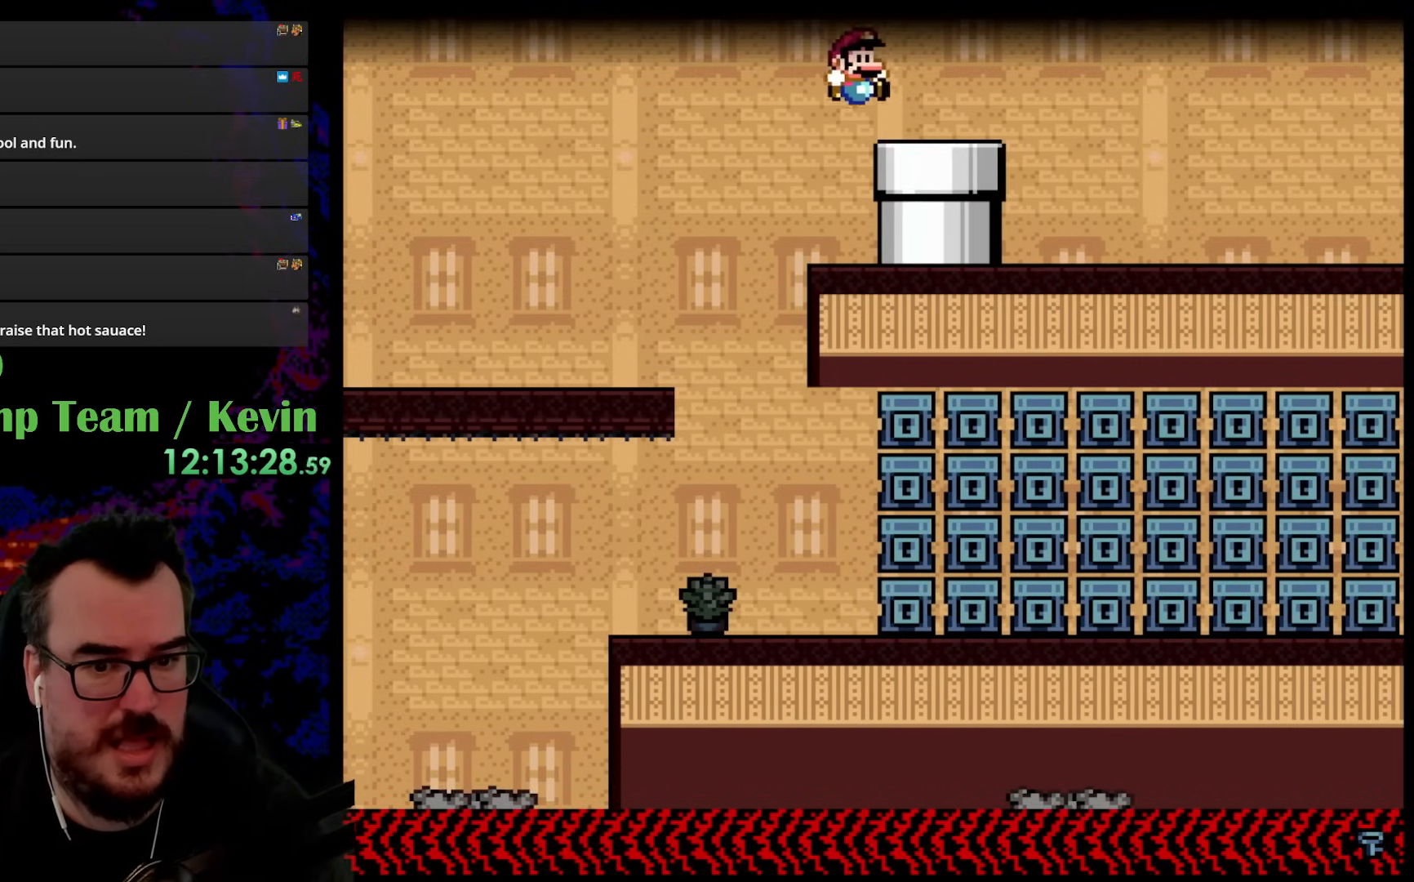
{"buttons": ["B", "Y", "DPAD_RIGHT"], "events": []}
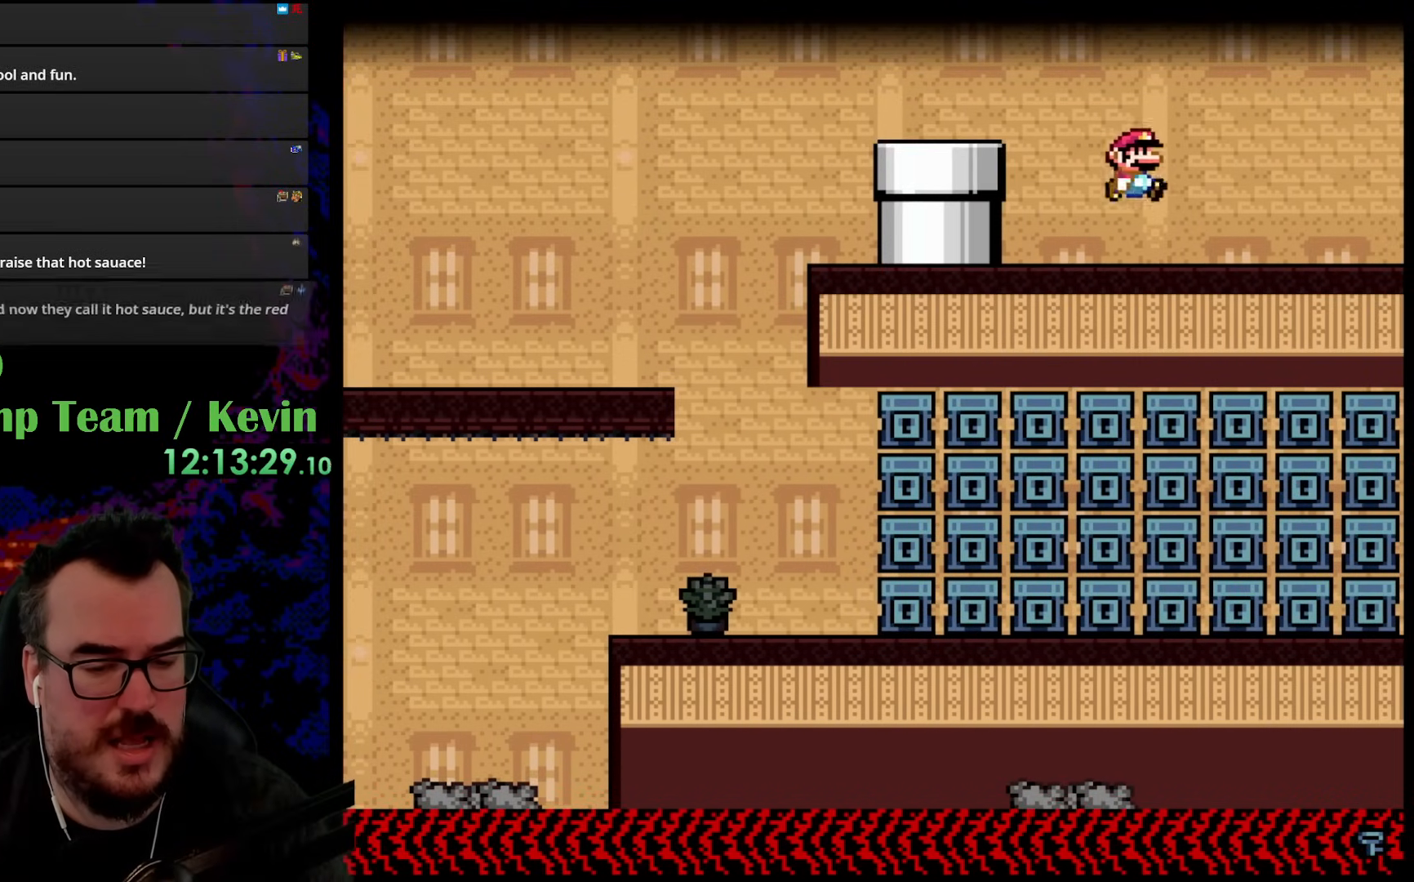
{"buttons": ["Y", "DPAD_RIGHT"], "events": [[300, "B", "up"]]}
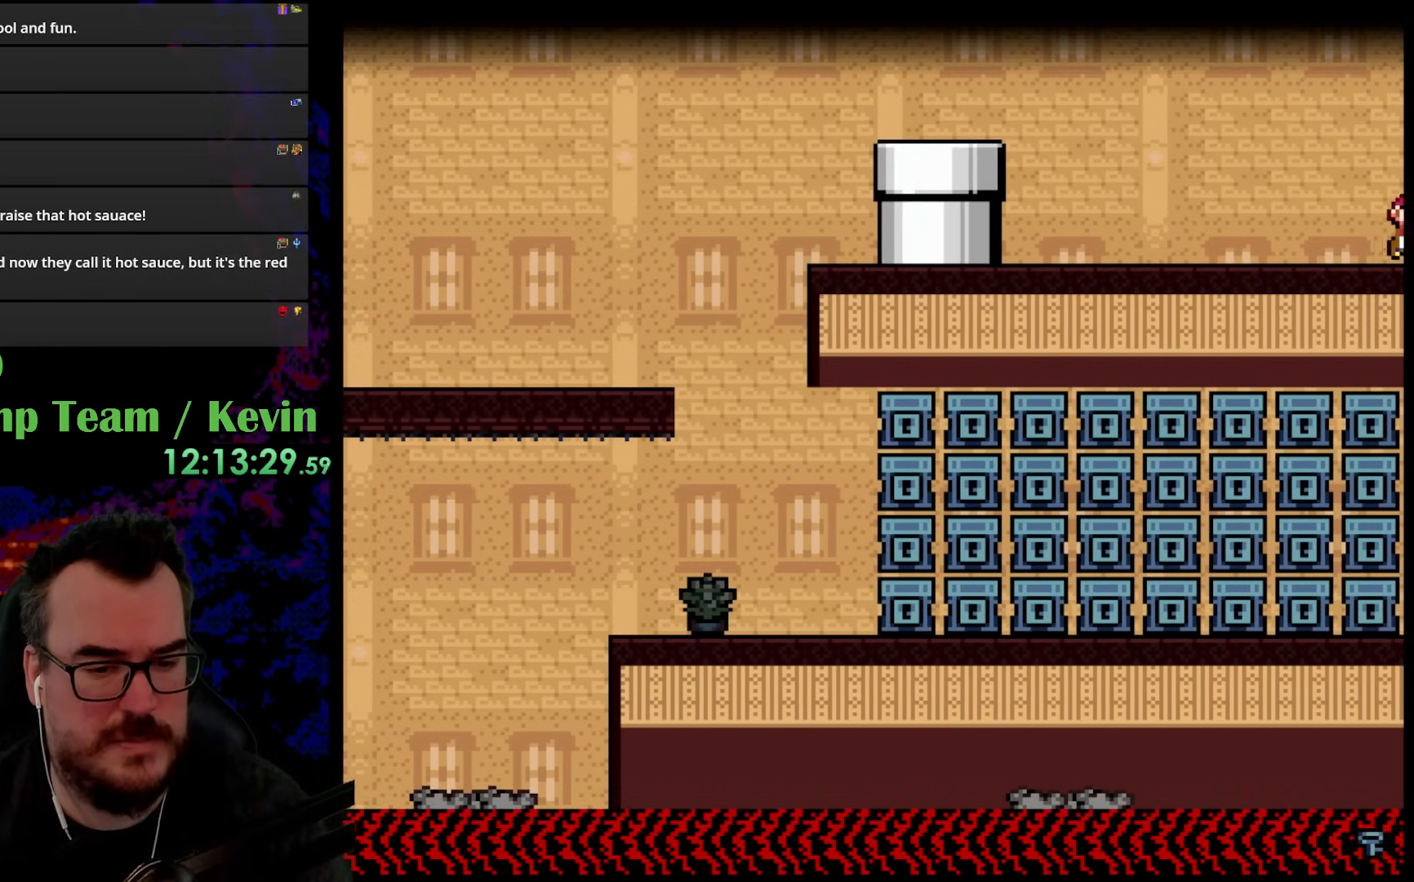
{"buttons": ["B", "Y"], "events": [[183, "DPAD_RIGHT", "up"], [417, "B", "down"]]}
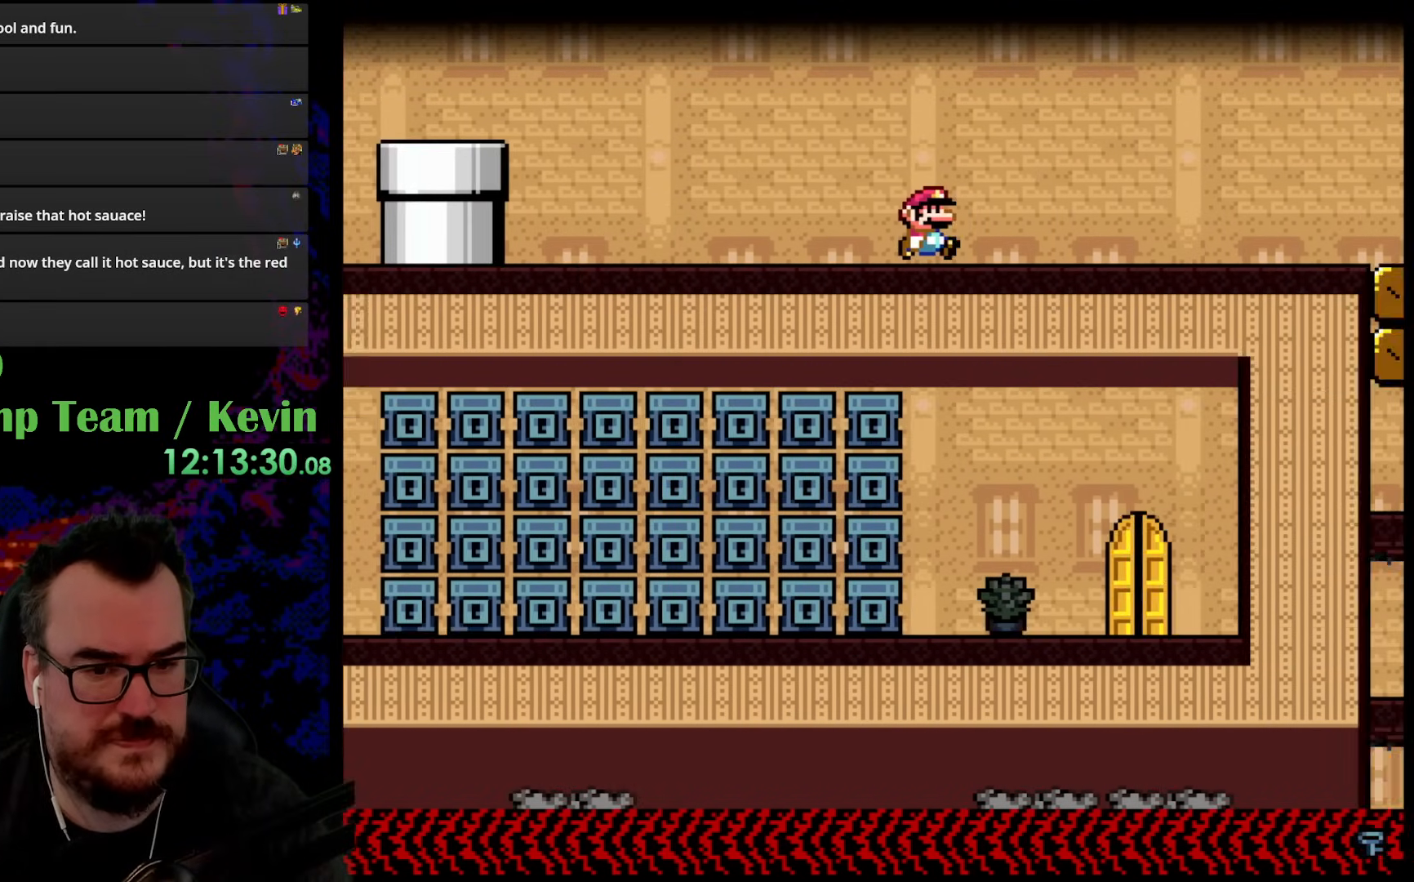
{"buttons": ["B", "Y"], "events": []}
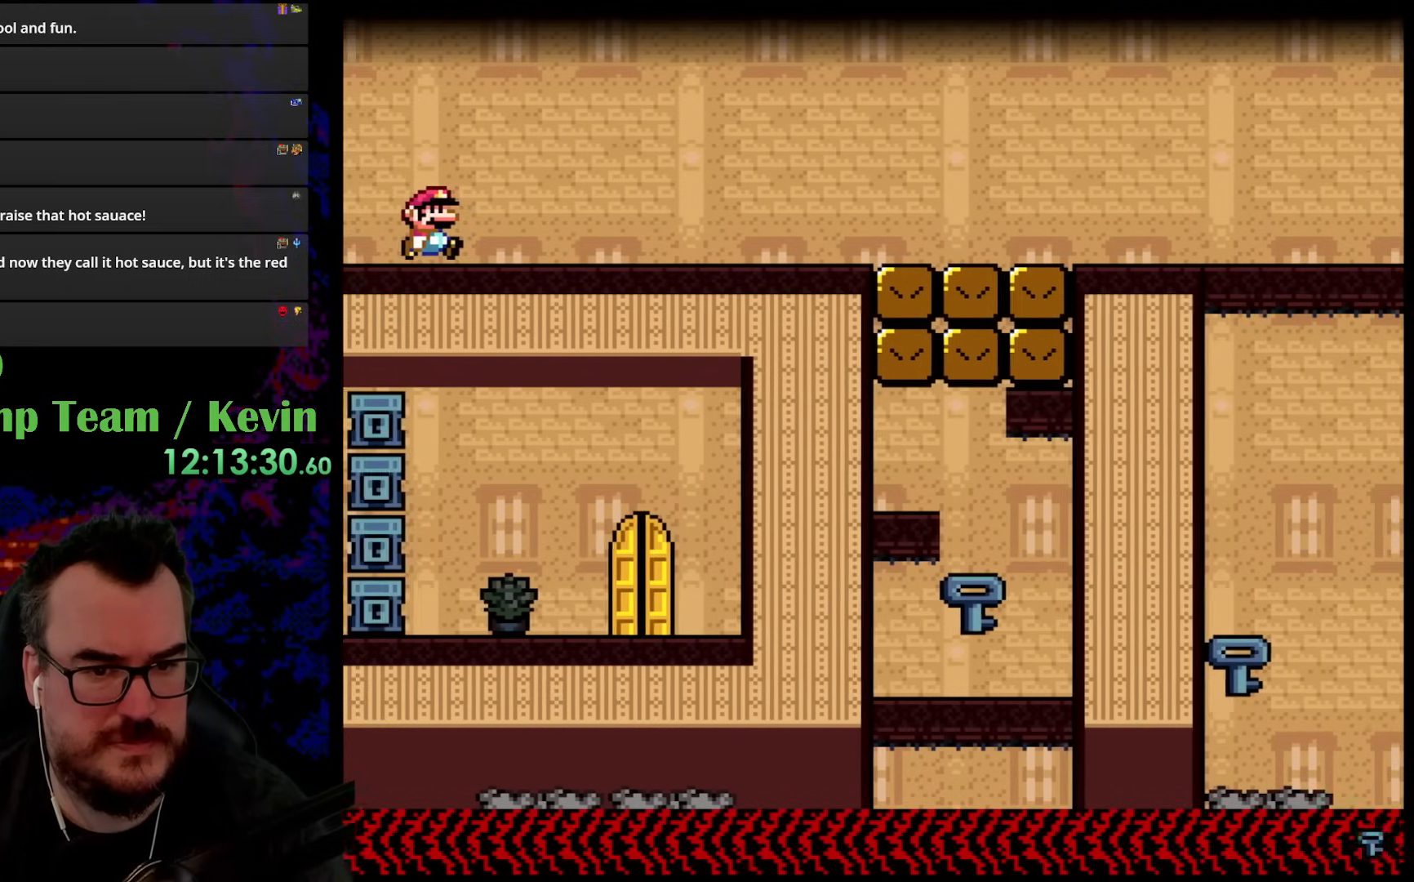
{"buttons": ["B", "Y", "DPAD_RIGHT"], "events": [[300, "DPAD_RIGHT", "down"]]}
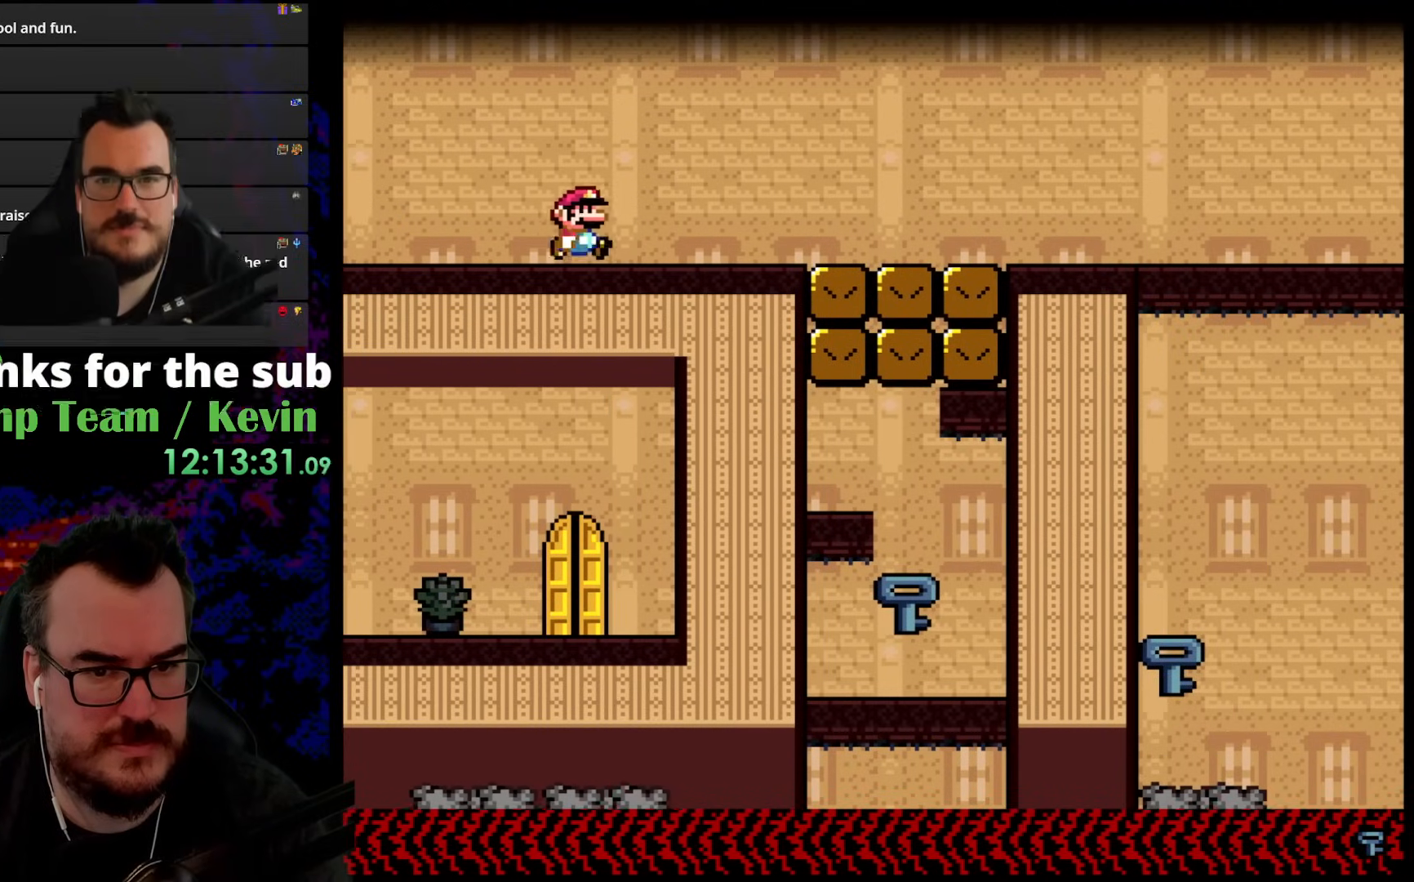
{"buttons": ["B", "Y", "DPAD_RIGHT"], "events": []}
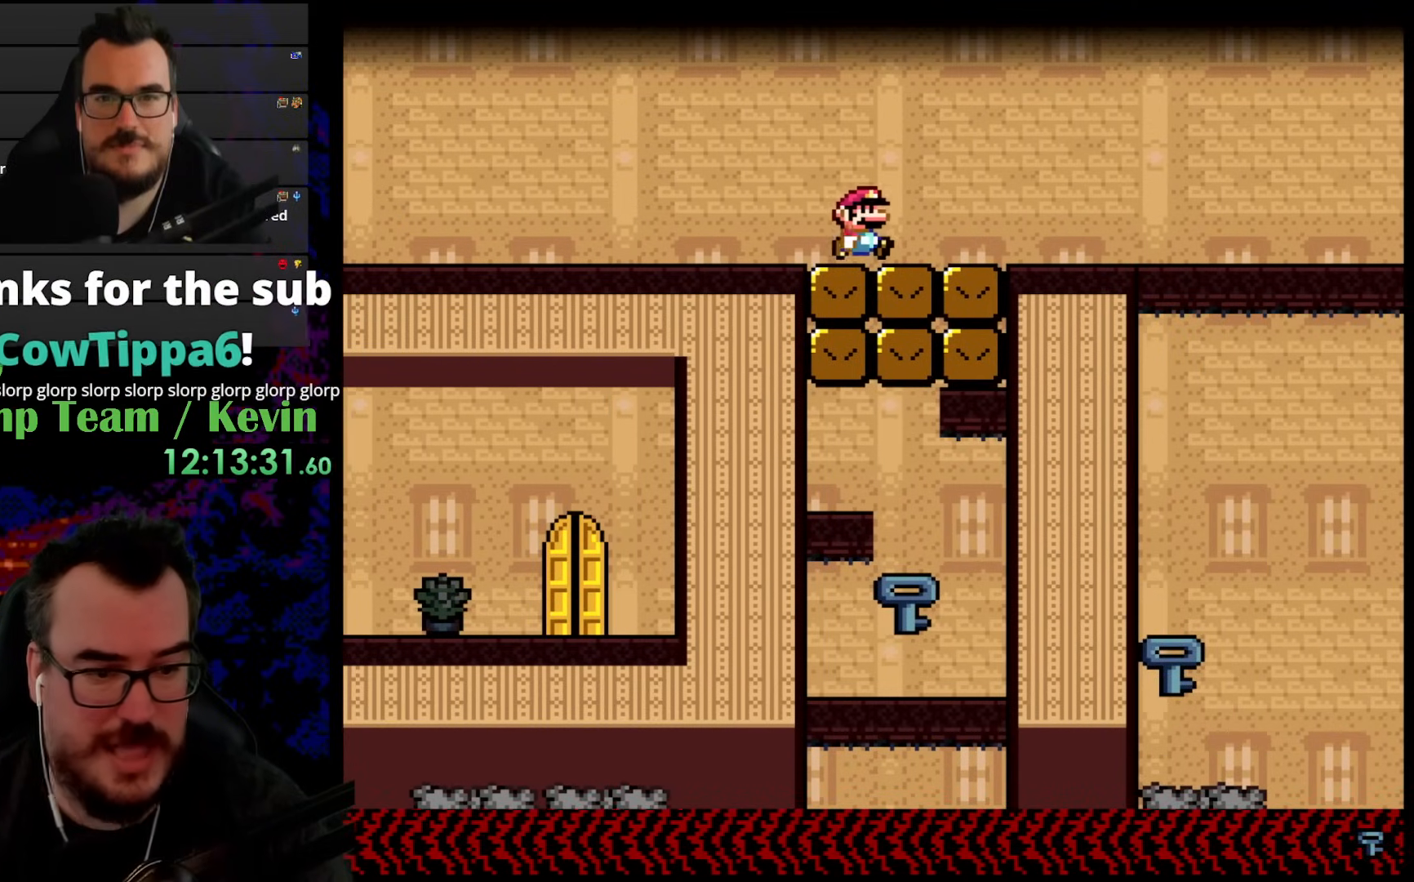
{"buttons": ["B", "Y", "DPAD_RIGHT"], "events": []}
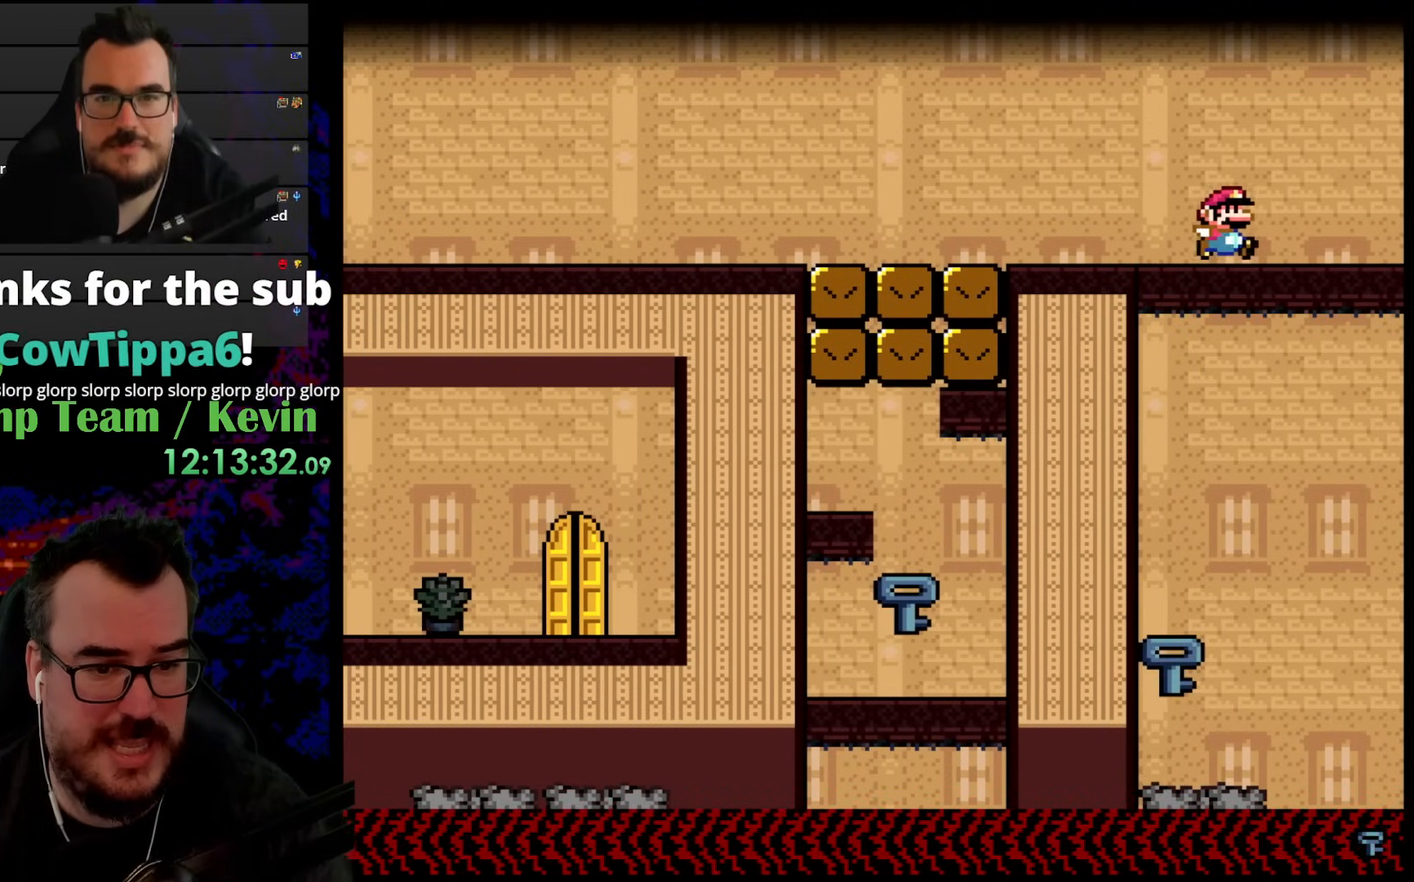
{"buttons": ["B", "Y", "DPAD_RIGHT"], "events": []}
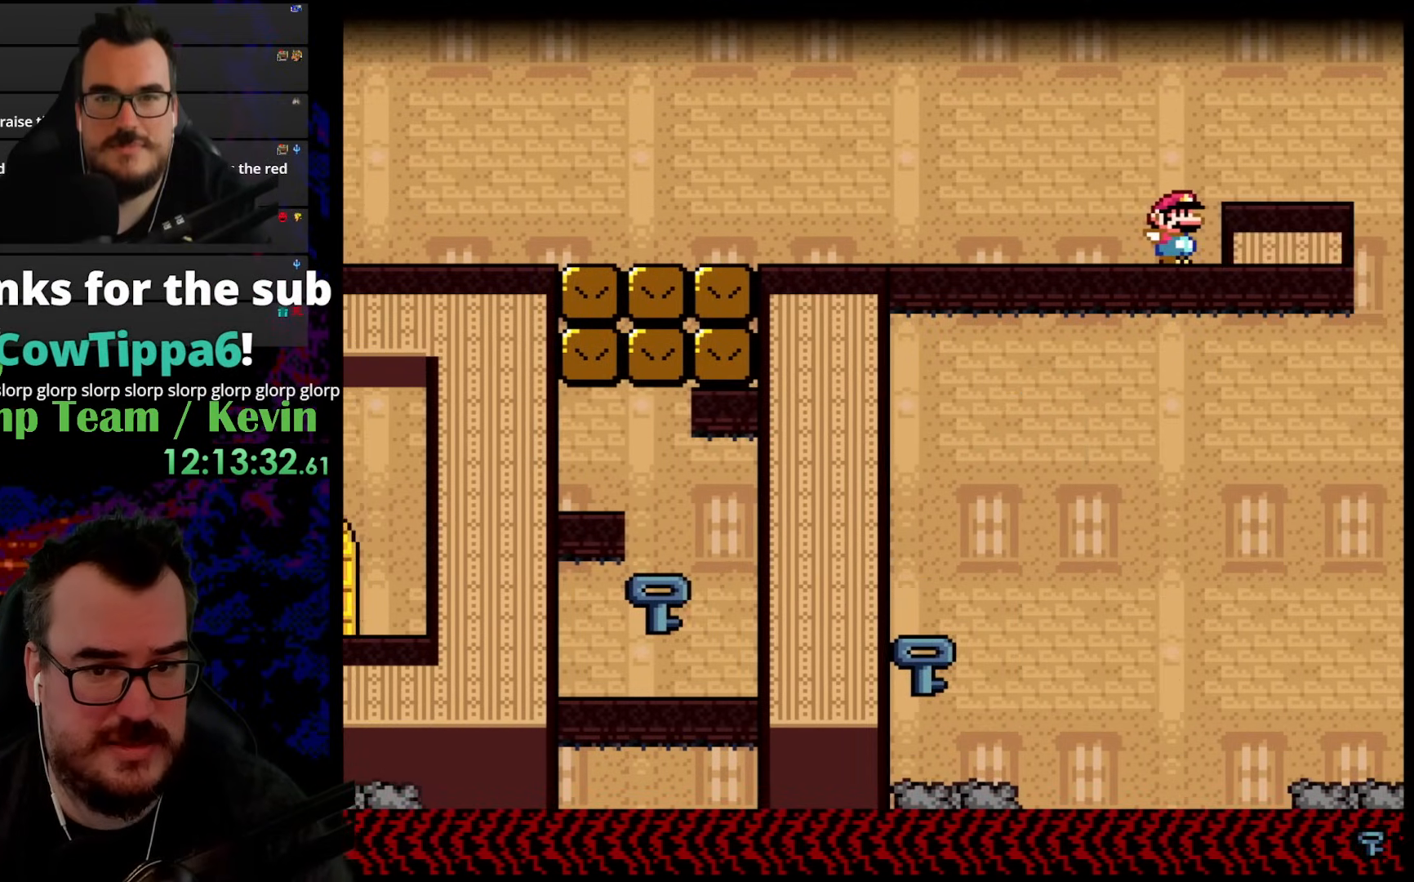
{"buttons": ["B", "Y"], "events": [[217, "DPAD_RIGHT", "up"]]}
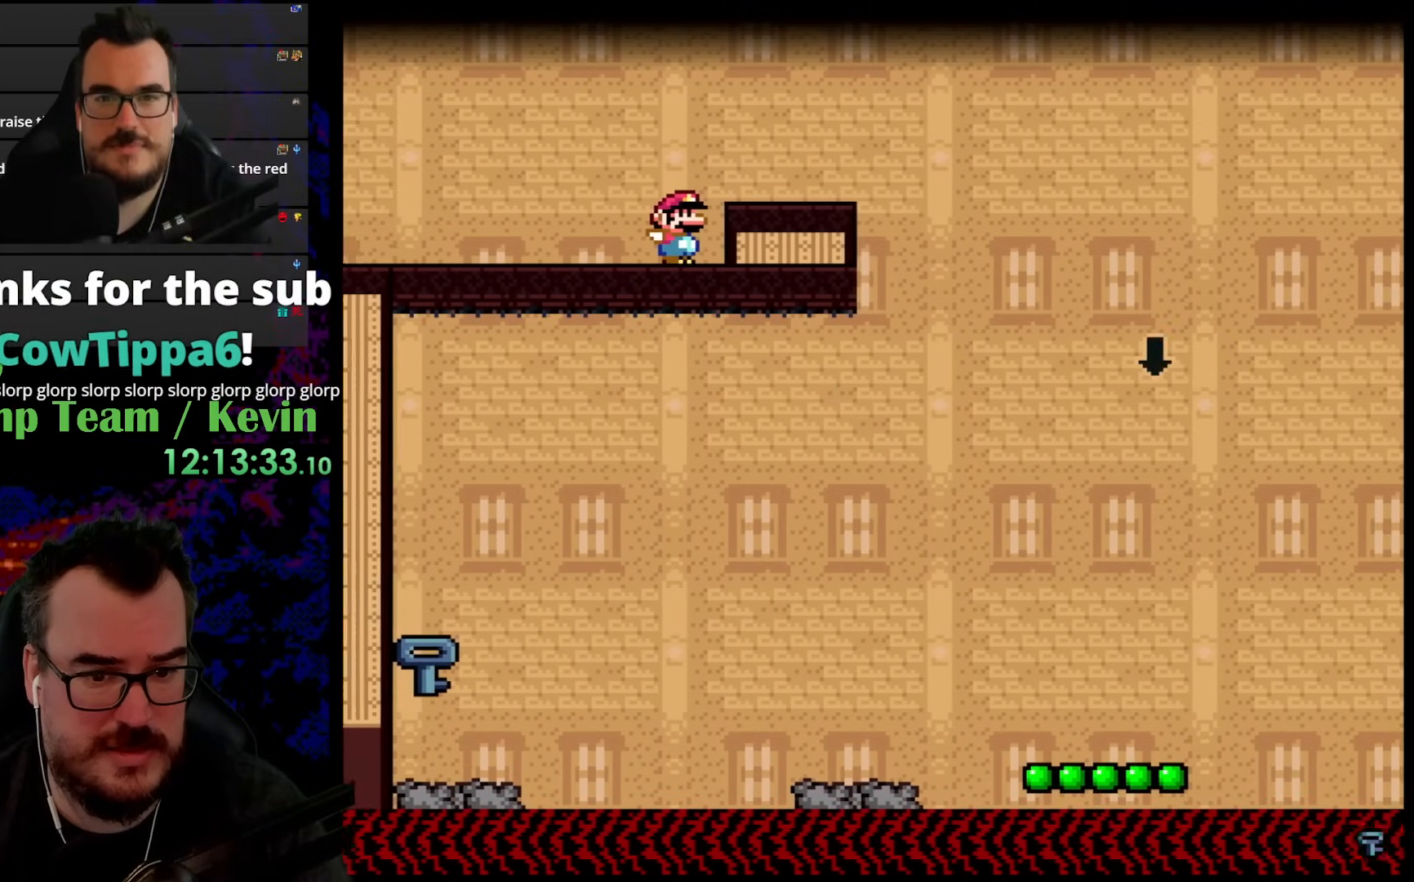
{"buttons": ["Y", "DPAD_RIGHT"], "events": [[33, "B", "up"], [100, "DPAD_RIGHT", "down"]]}
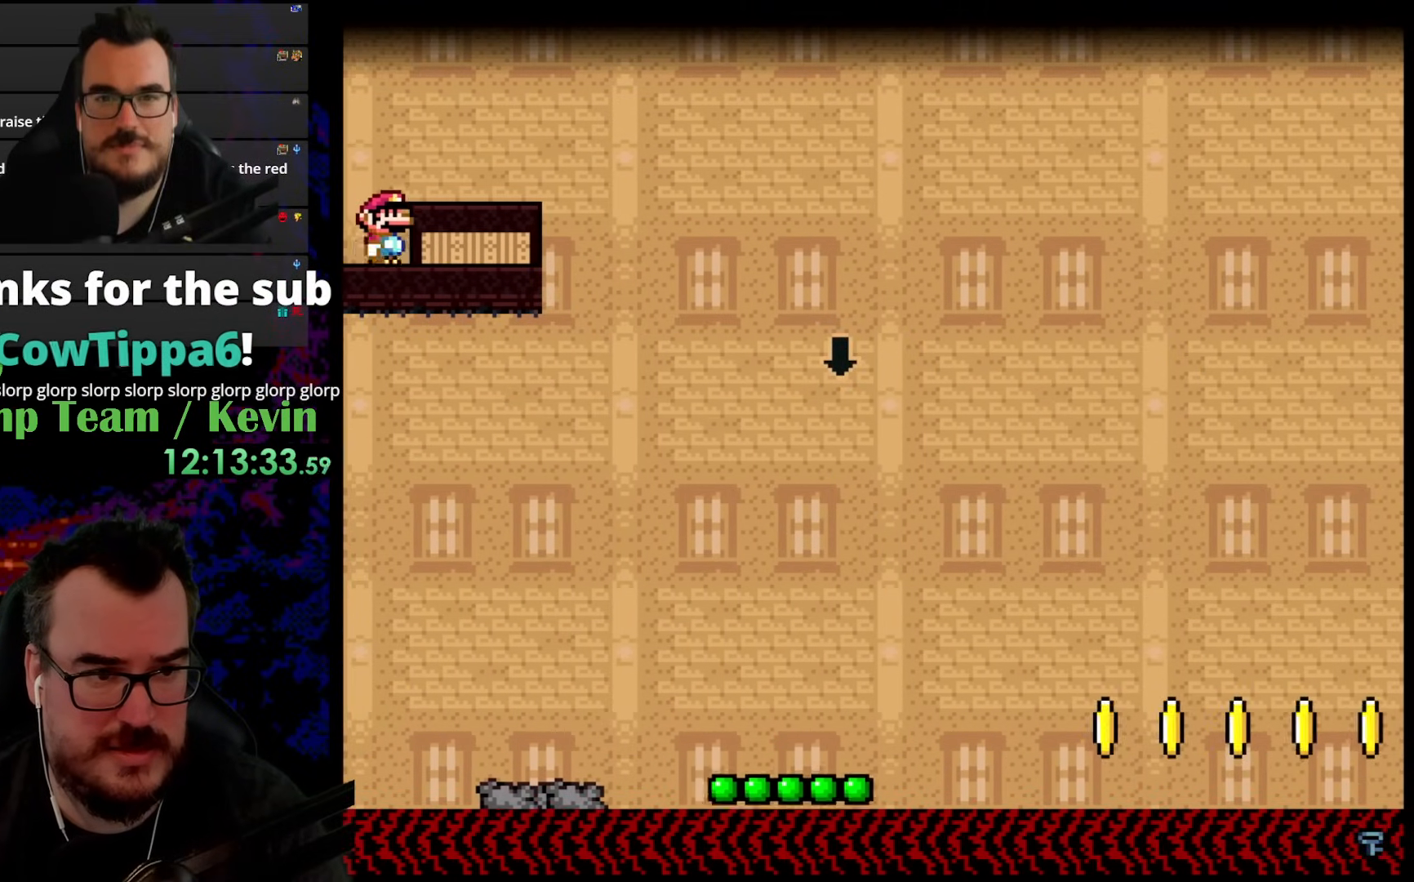
{"buttons": ["Y"], "events": [[117, "DPAD_RIGHT", "up"]]}
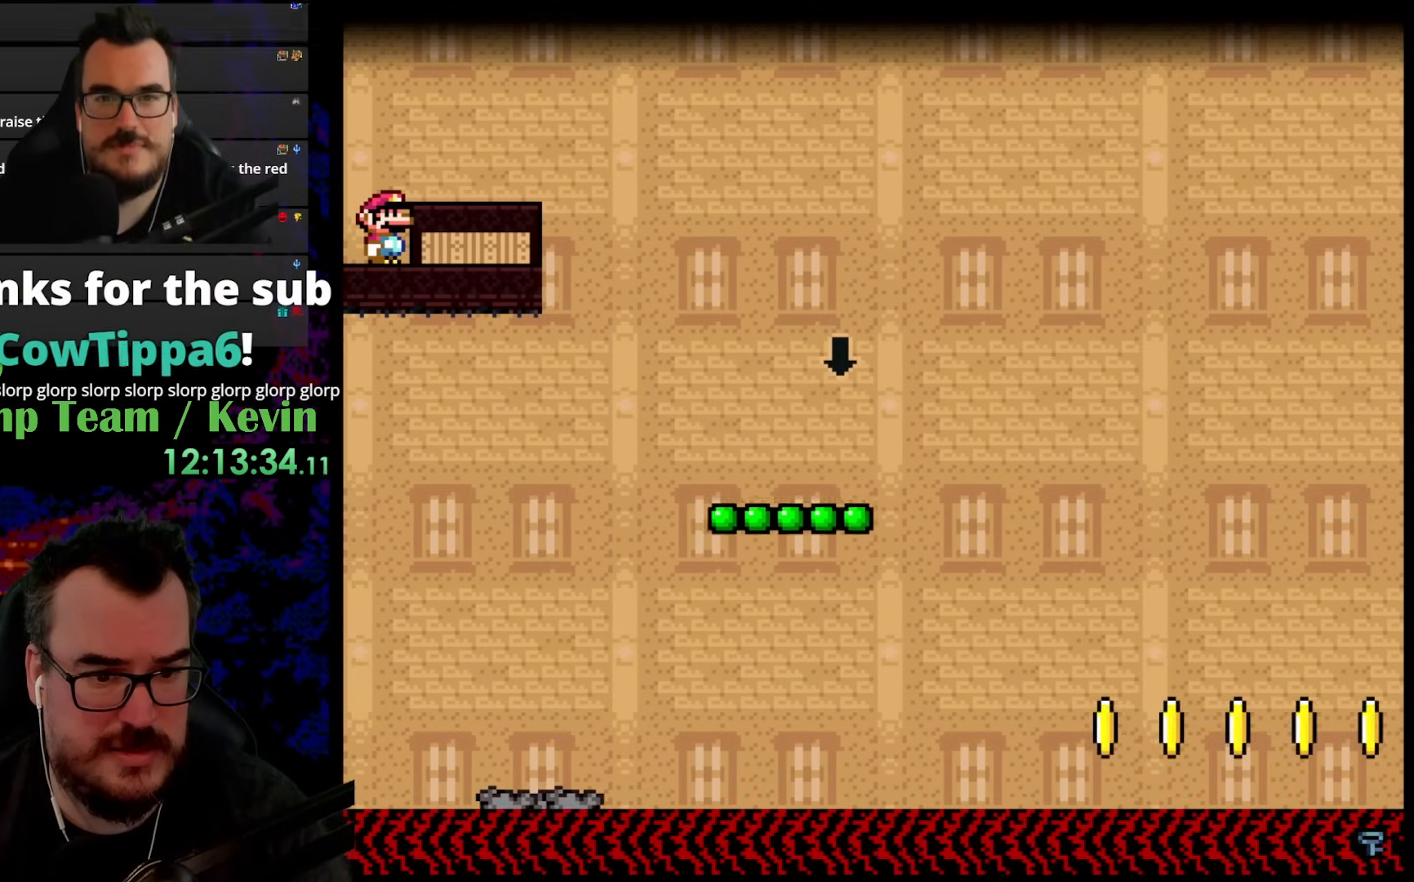
{"buttons": ["B", "Y", "DPAD_DOWN"], "events": [[167, "B", "down"], [167, "DPAD_RIGHT", "down"], [283, "B", "up"], [483, "B", "down"], [500, "DPAD_DOWN", "down"], [500, "DPAD_RIGHT", "up"]]}